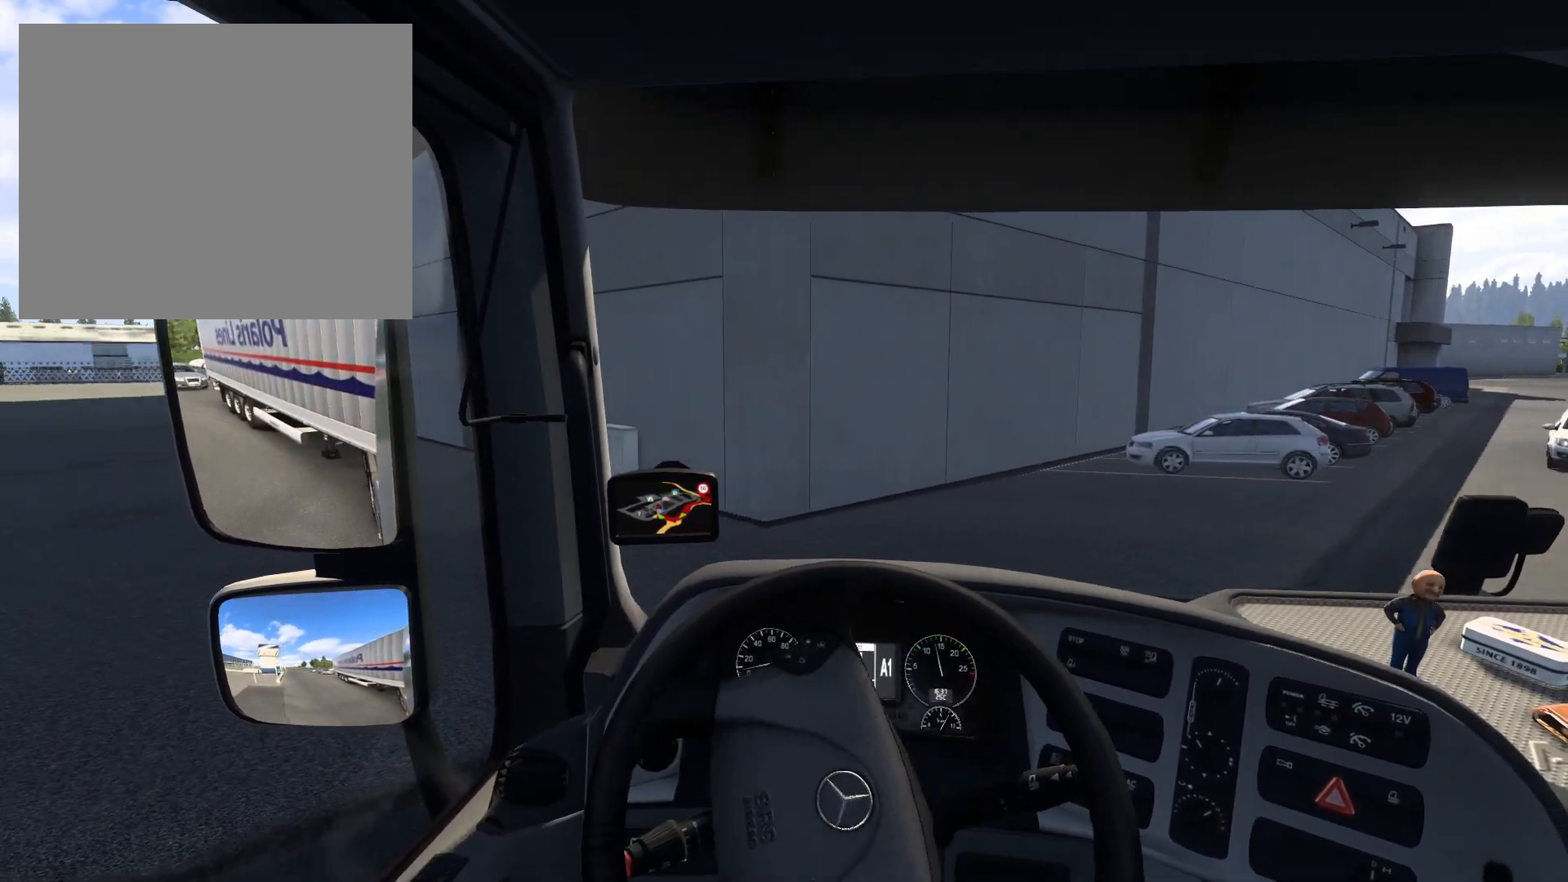
Gameplay with a controller (PlayStation layout); each line is a JSON object with the inputs held at the frame after it. "events" lists button and stick changes between this image and that frame as [ms after this image, input, new state], when the widget could be followed in between. Not read: right_stick.
{"buttons": ["R2"], "left_stick": "center", "events": []}
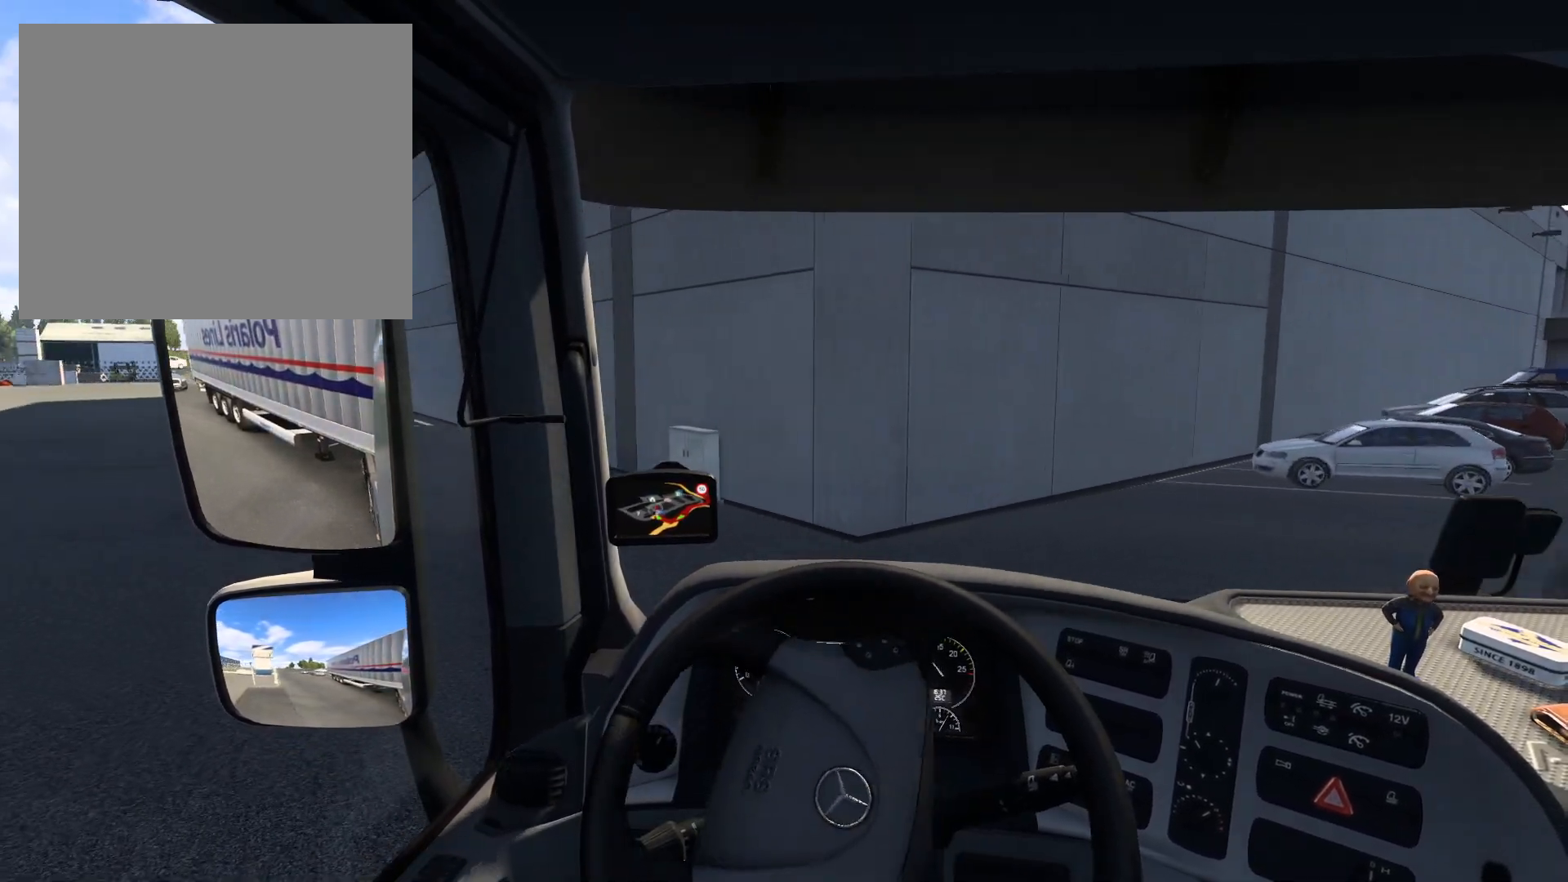
{"buttons": ["R2"], "left_stick": "center", "events": []}
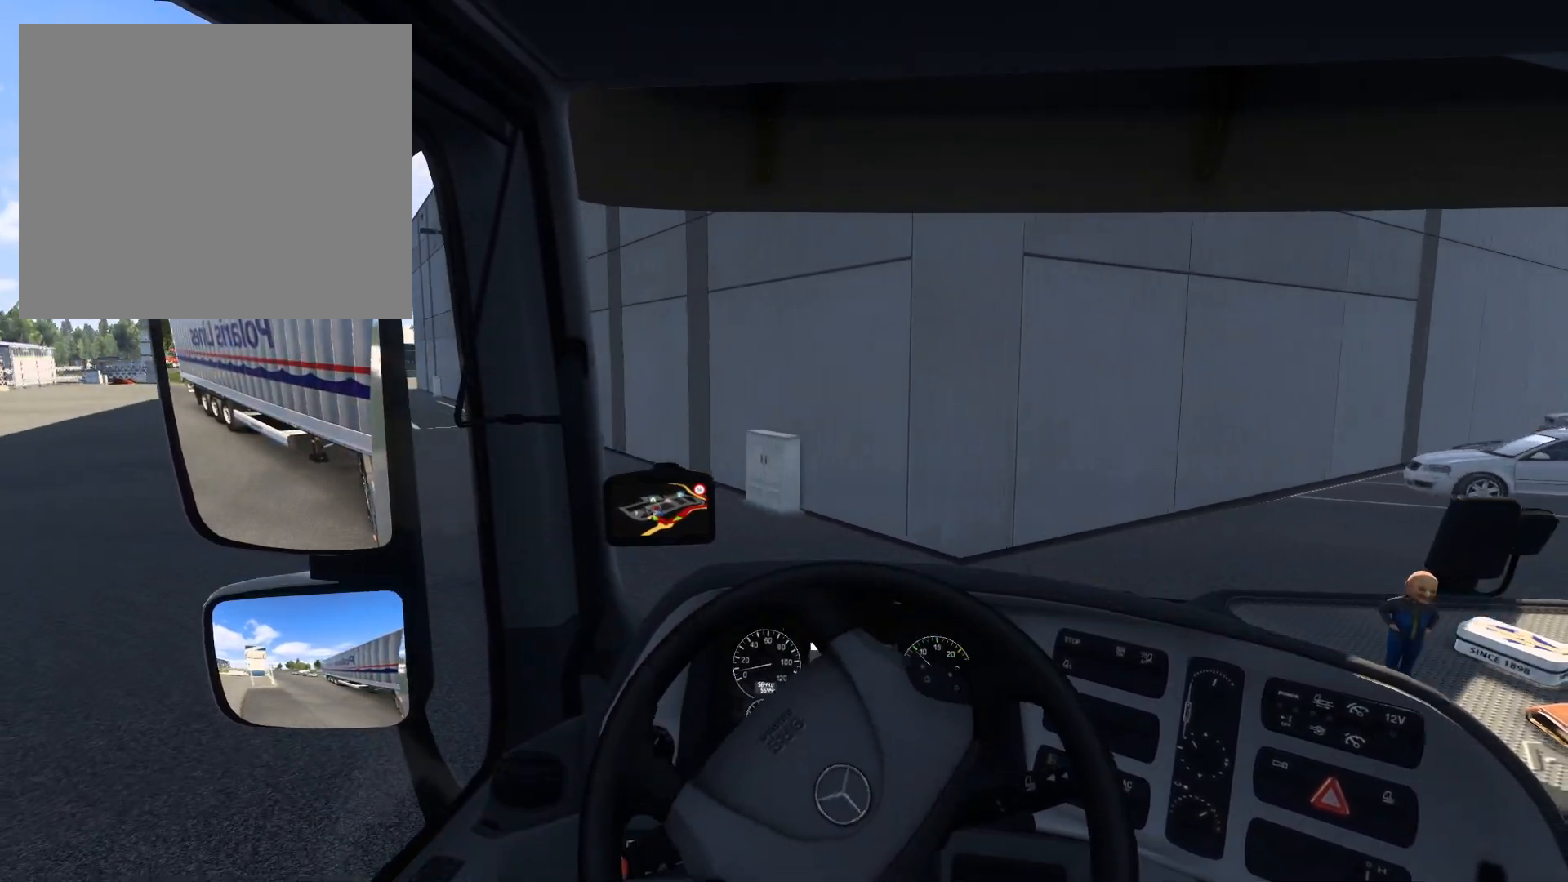
{"buttons": ["R2"], "left_stick": "right", "events": [[400, "left_stick", "right"]]}
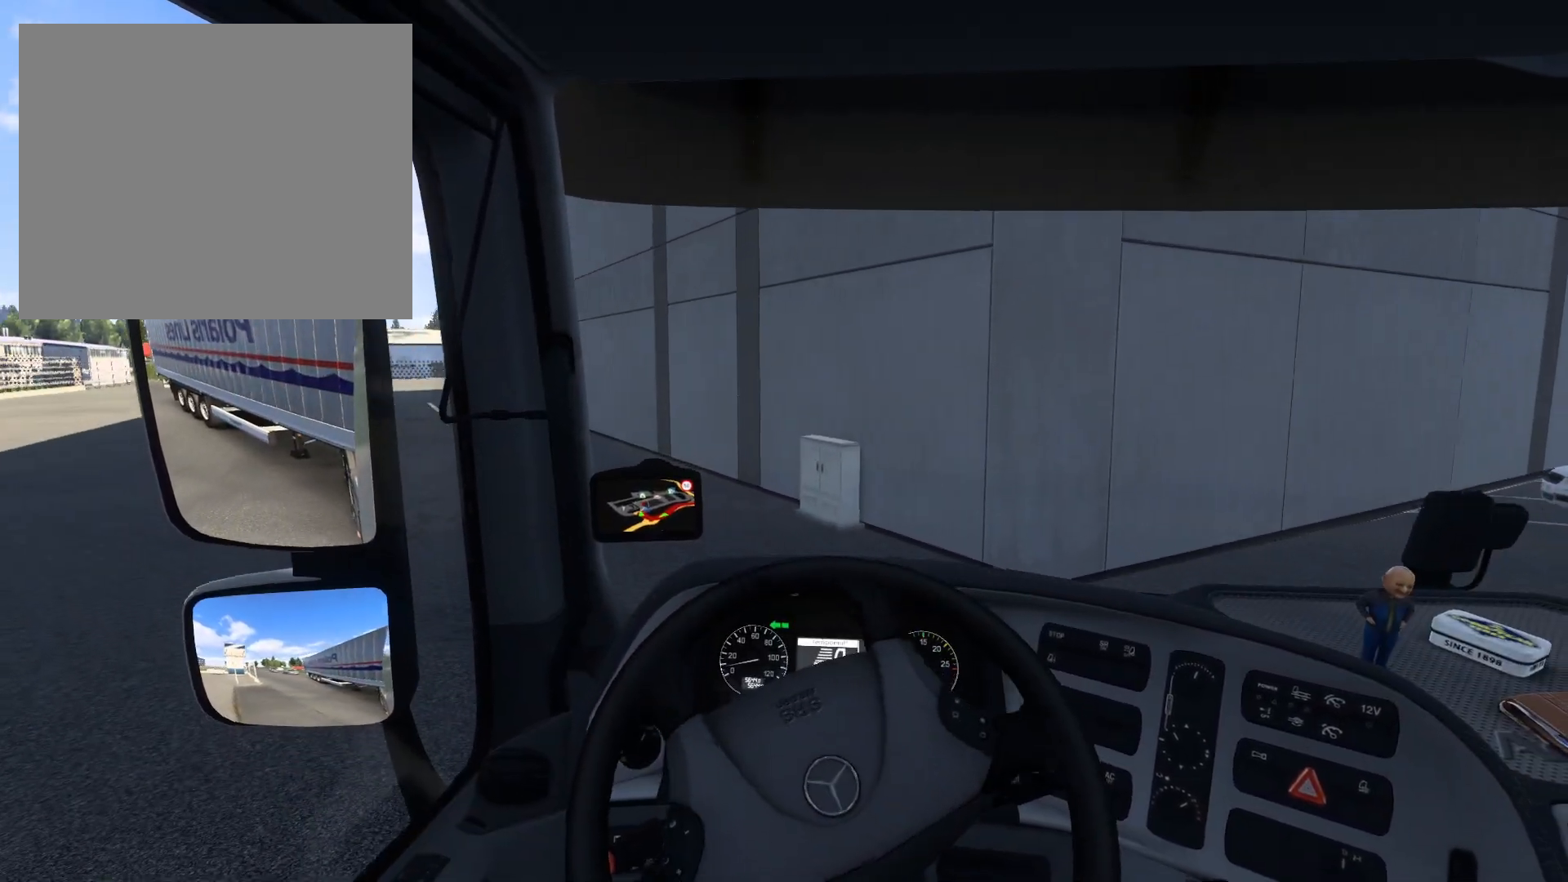
{"buttons": ["R2"], "left_stick": "right", "events": []}
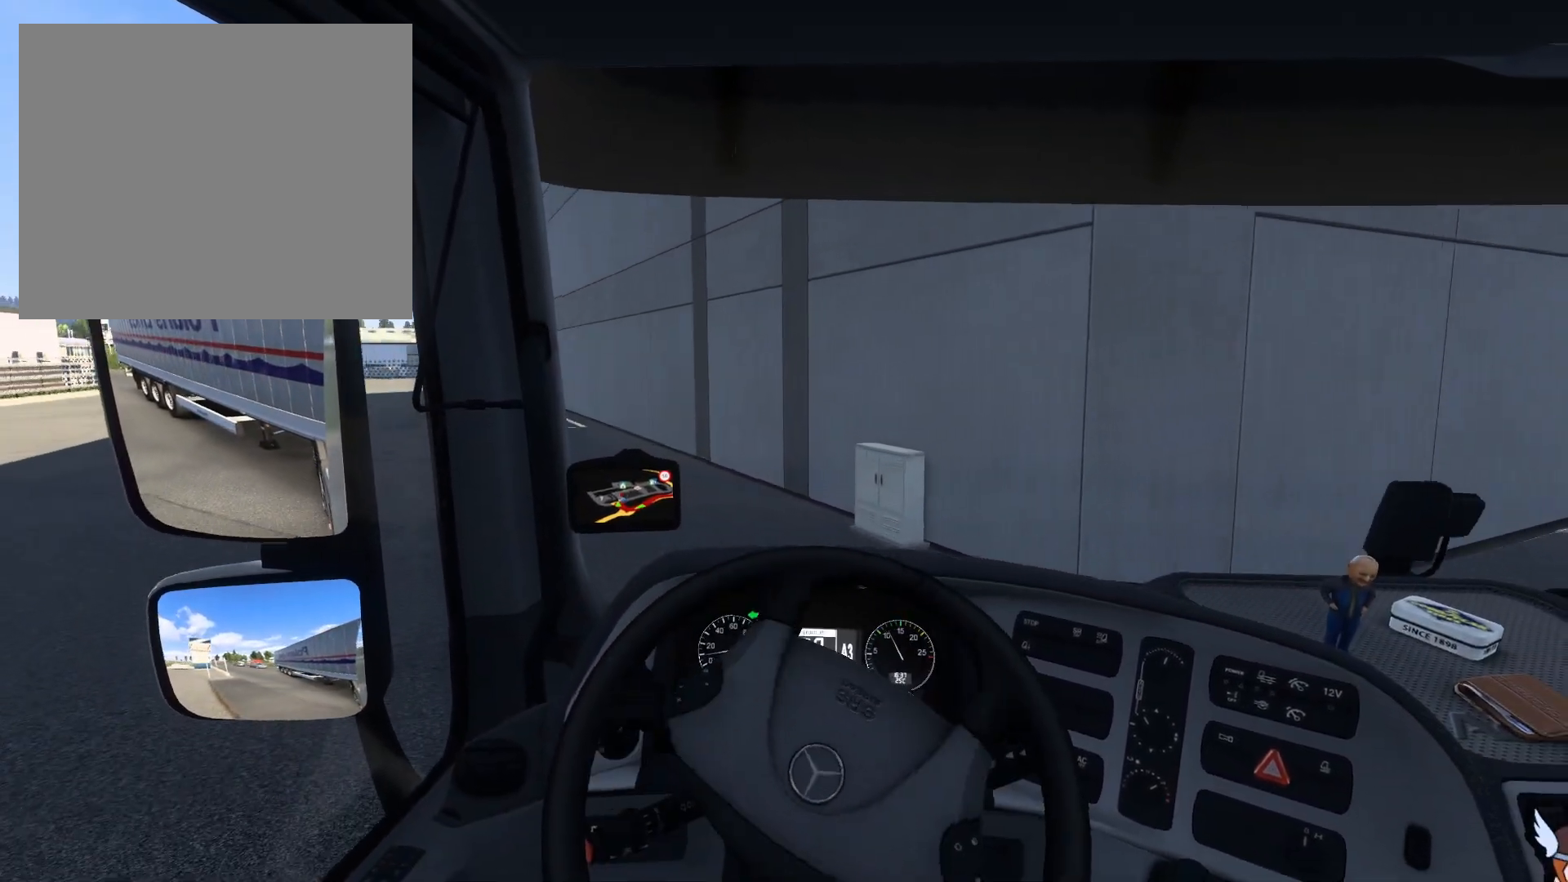
{"buttons": ["R2"], "left_stick": "center", "events": [[367, "left_stick", "center"]]}
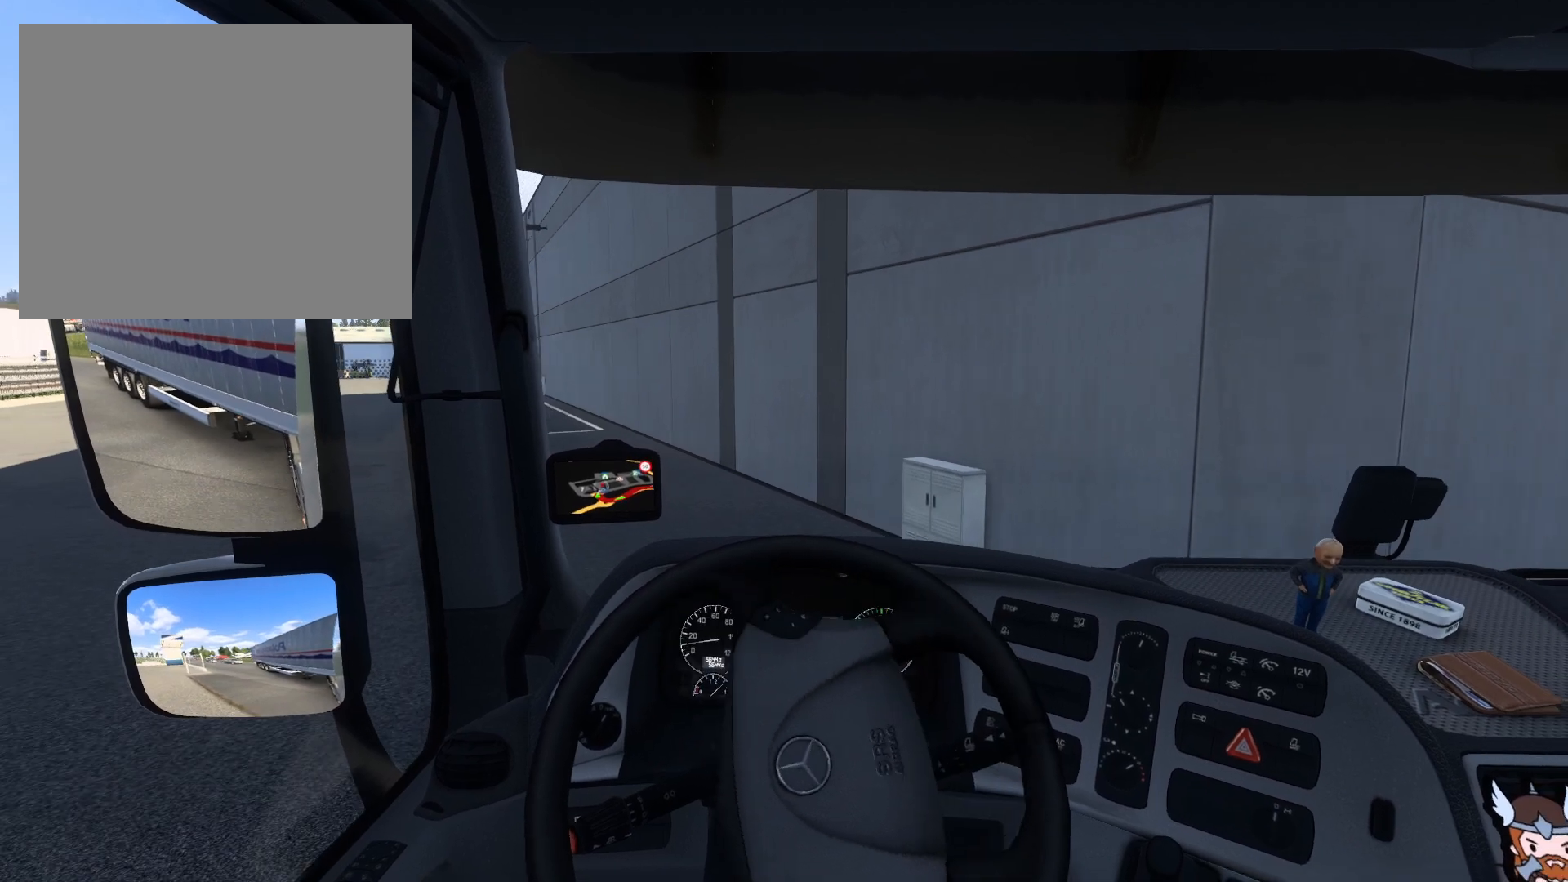
{"buttons": [], "left_stick": "left", "events": [[367, "left_stick", "left"], [417, "R2", "up"]]}
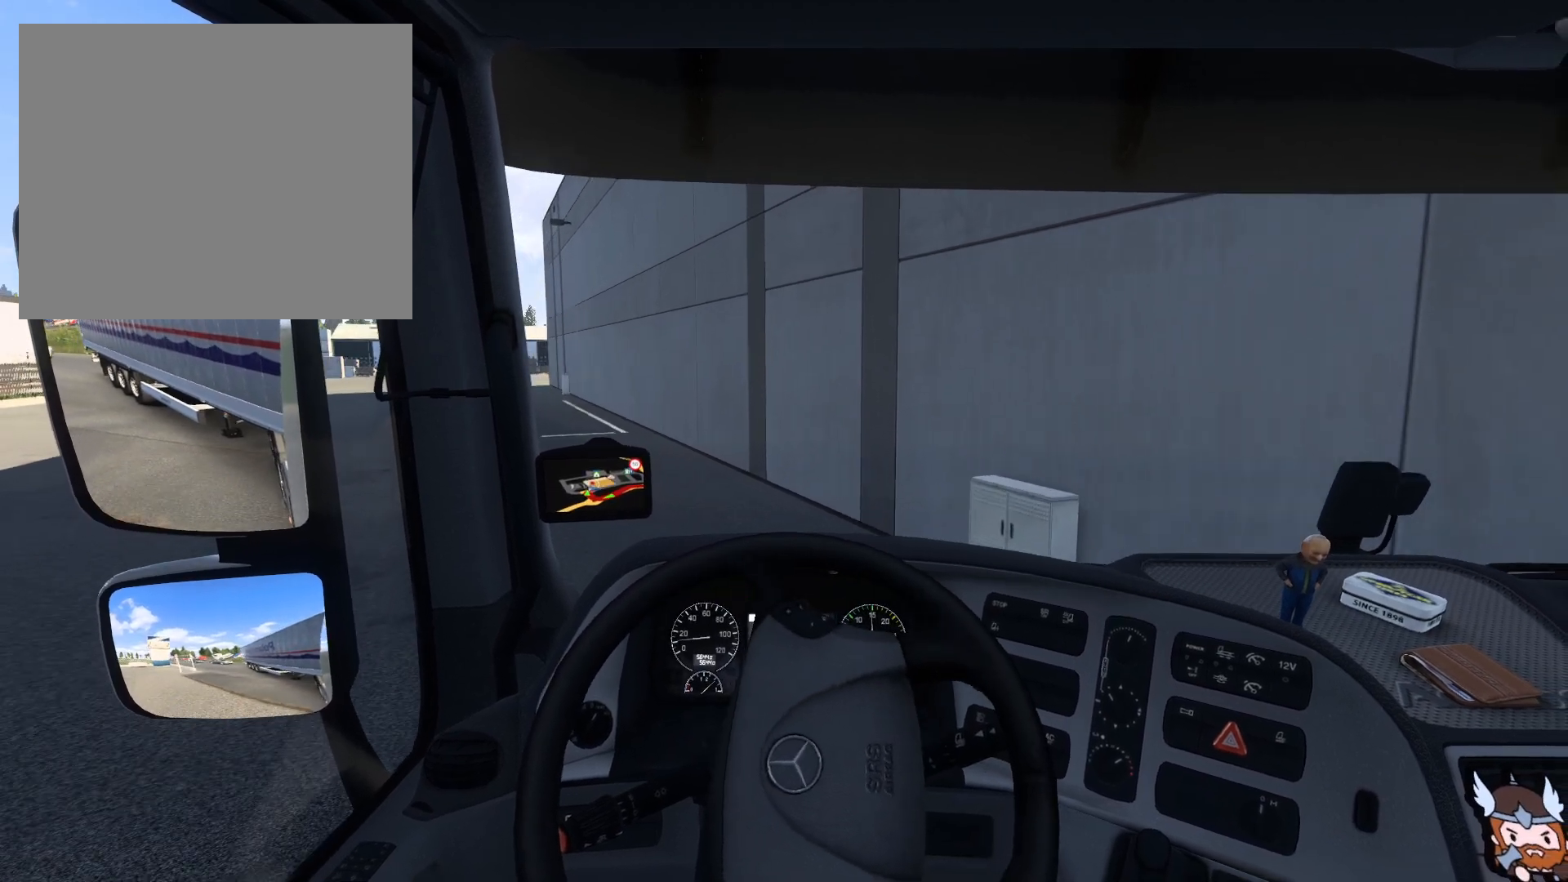
{"buttons": [], "left_stick": "left", "events": [[67, "left_stick", "center"], [483, "left_stick", "left"]]}
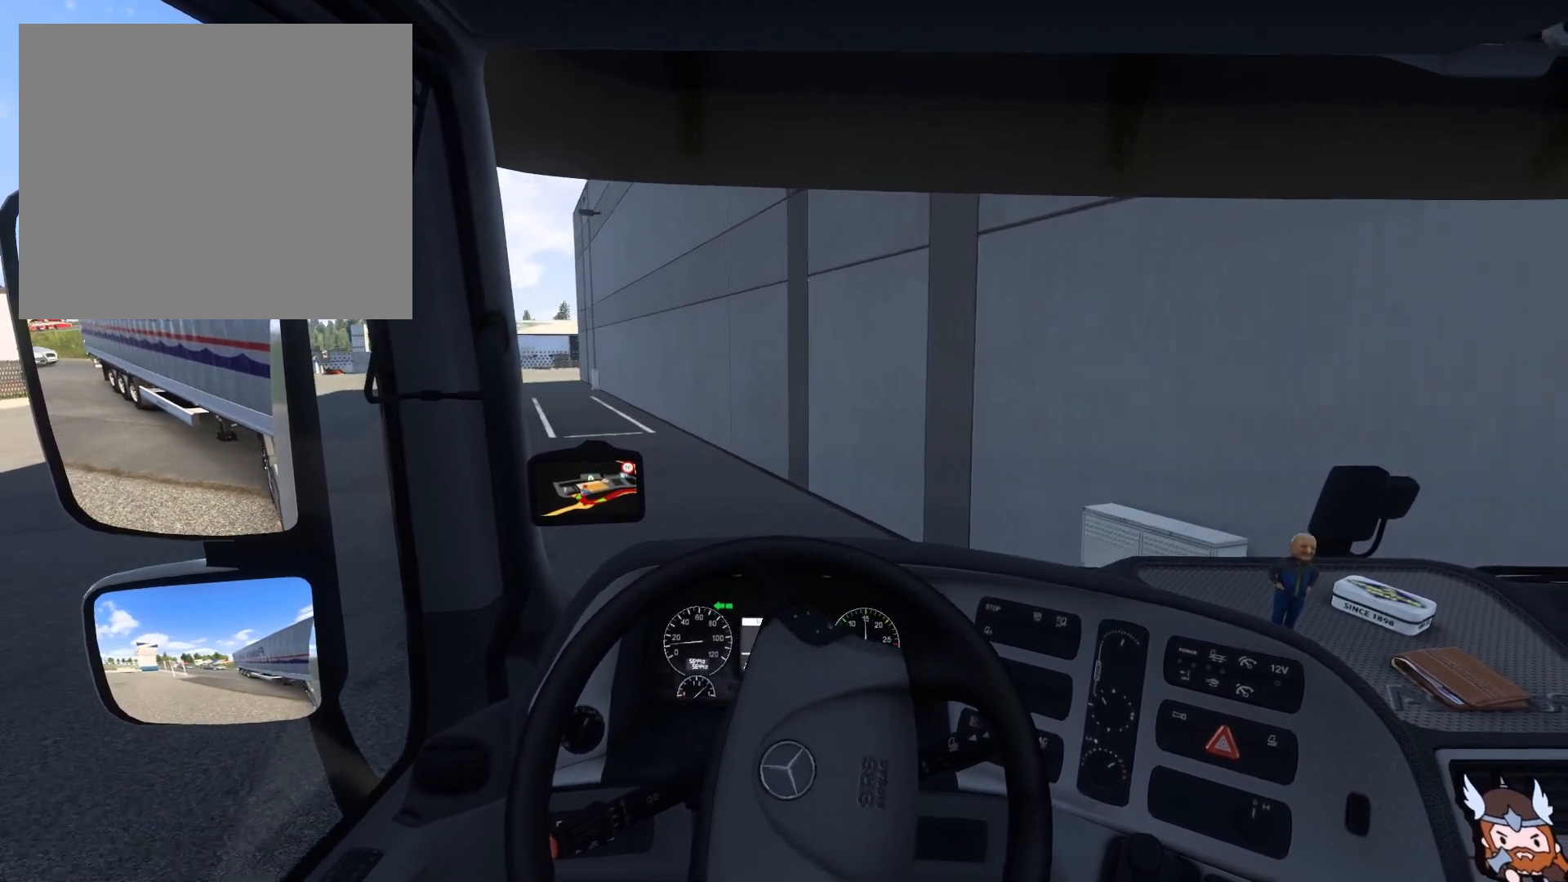
{"buttons": [], "left_stick": "center", "events": [[233, "left_stick", "center"]]}
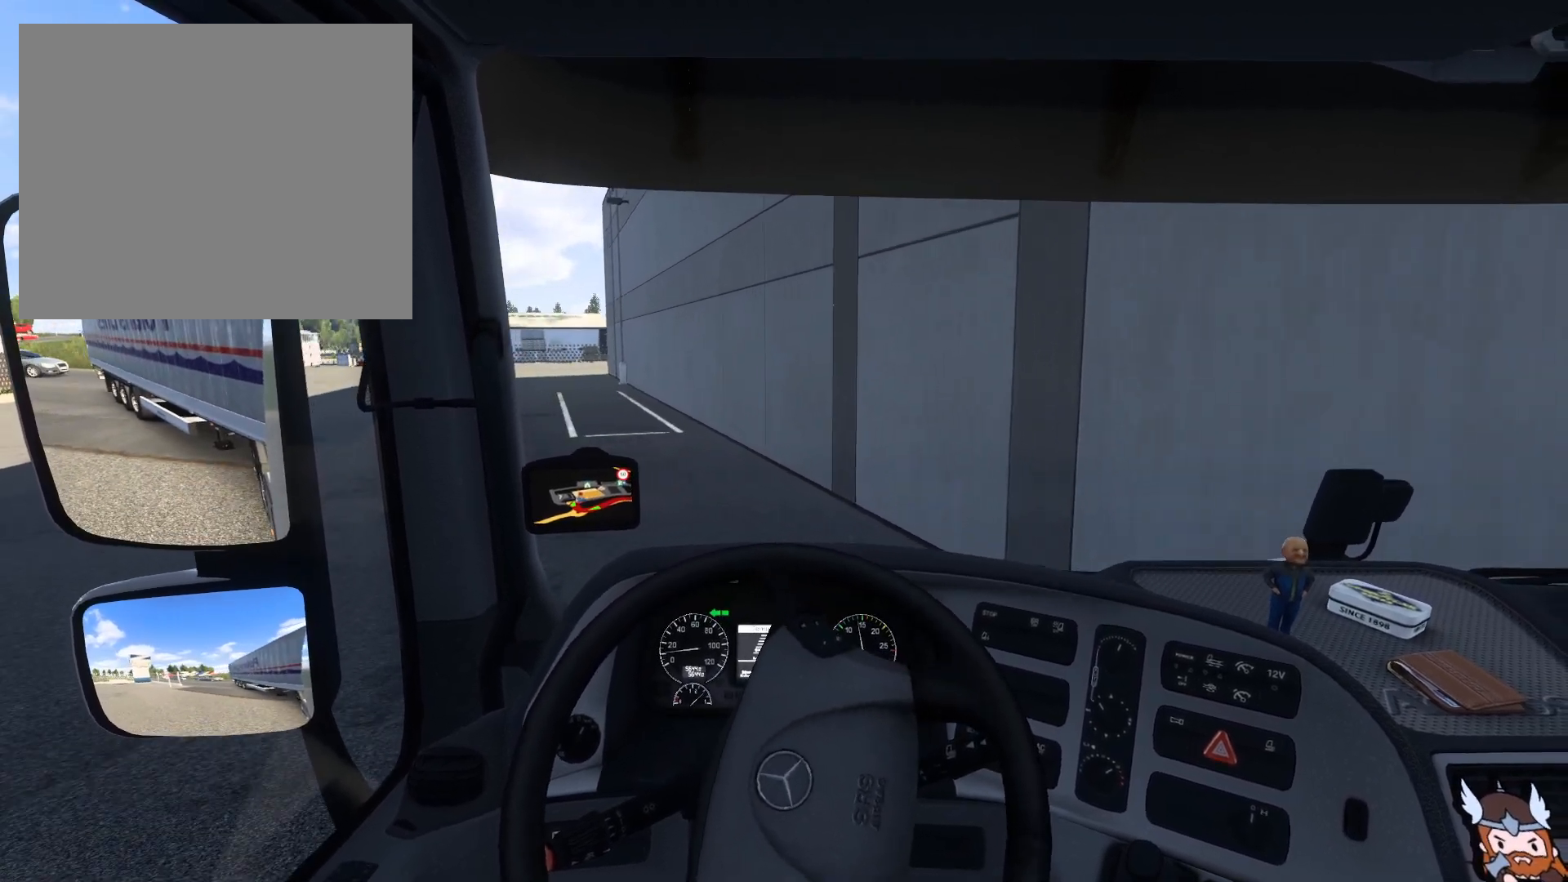
{"buttons": [], "left_stick": "center", "events": [[183, "L1", "down"], [300, "L1", "up"]]}
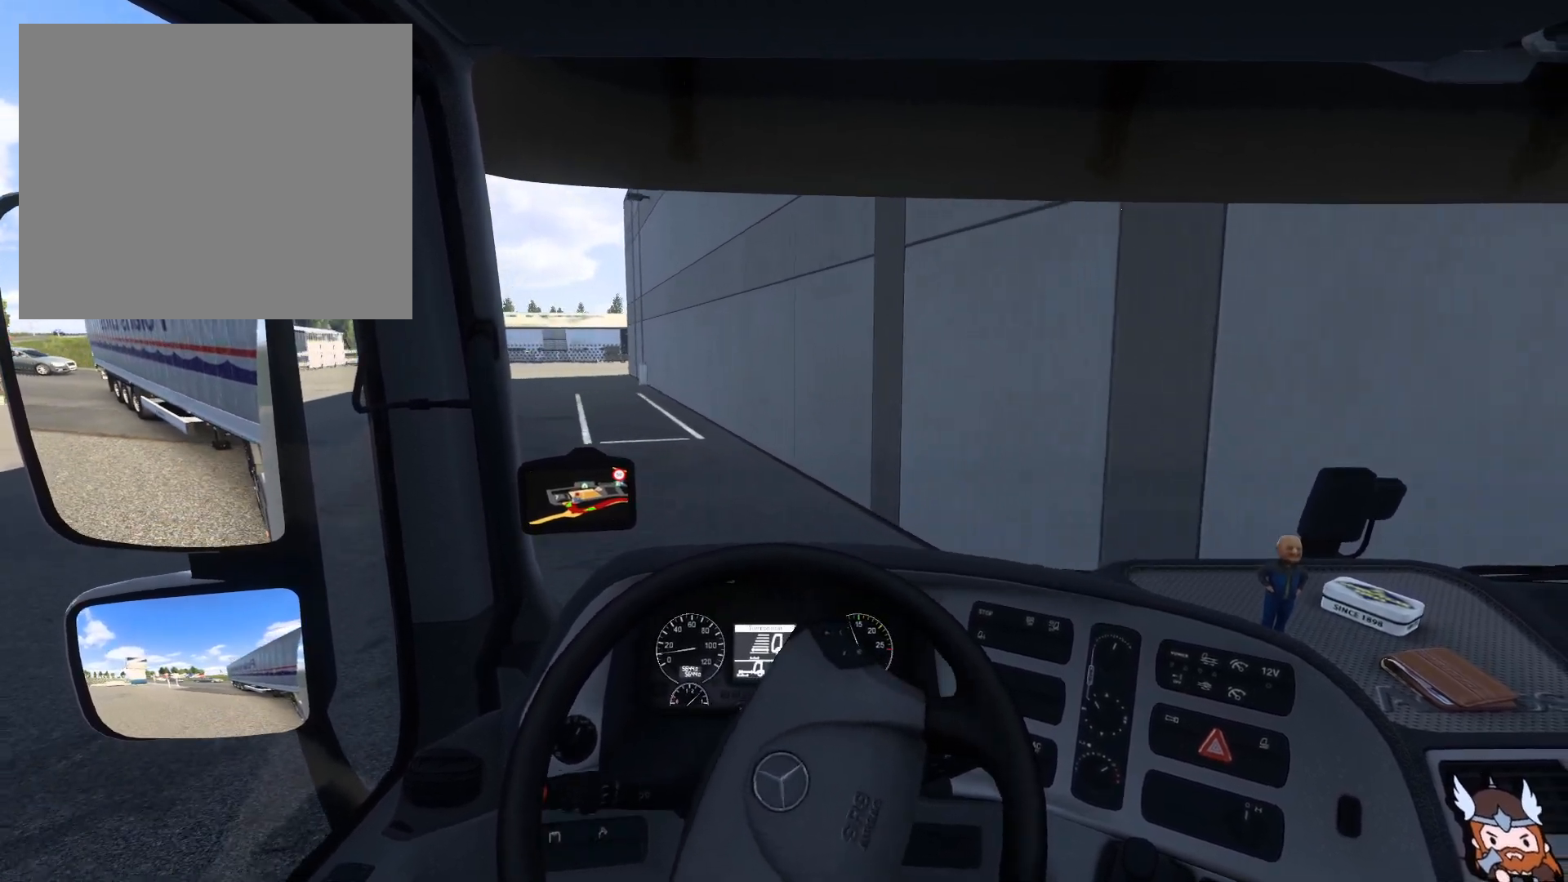
{"buttons": ["R2"], "left_stick": "center", "events": [[383, "R2", "down"]]}
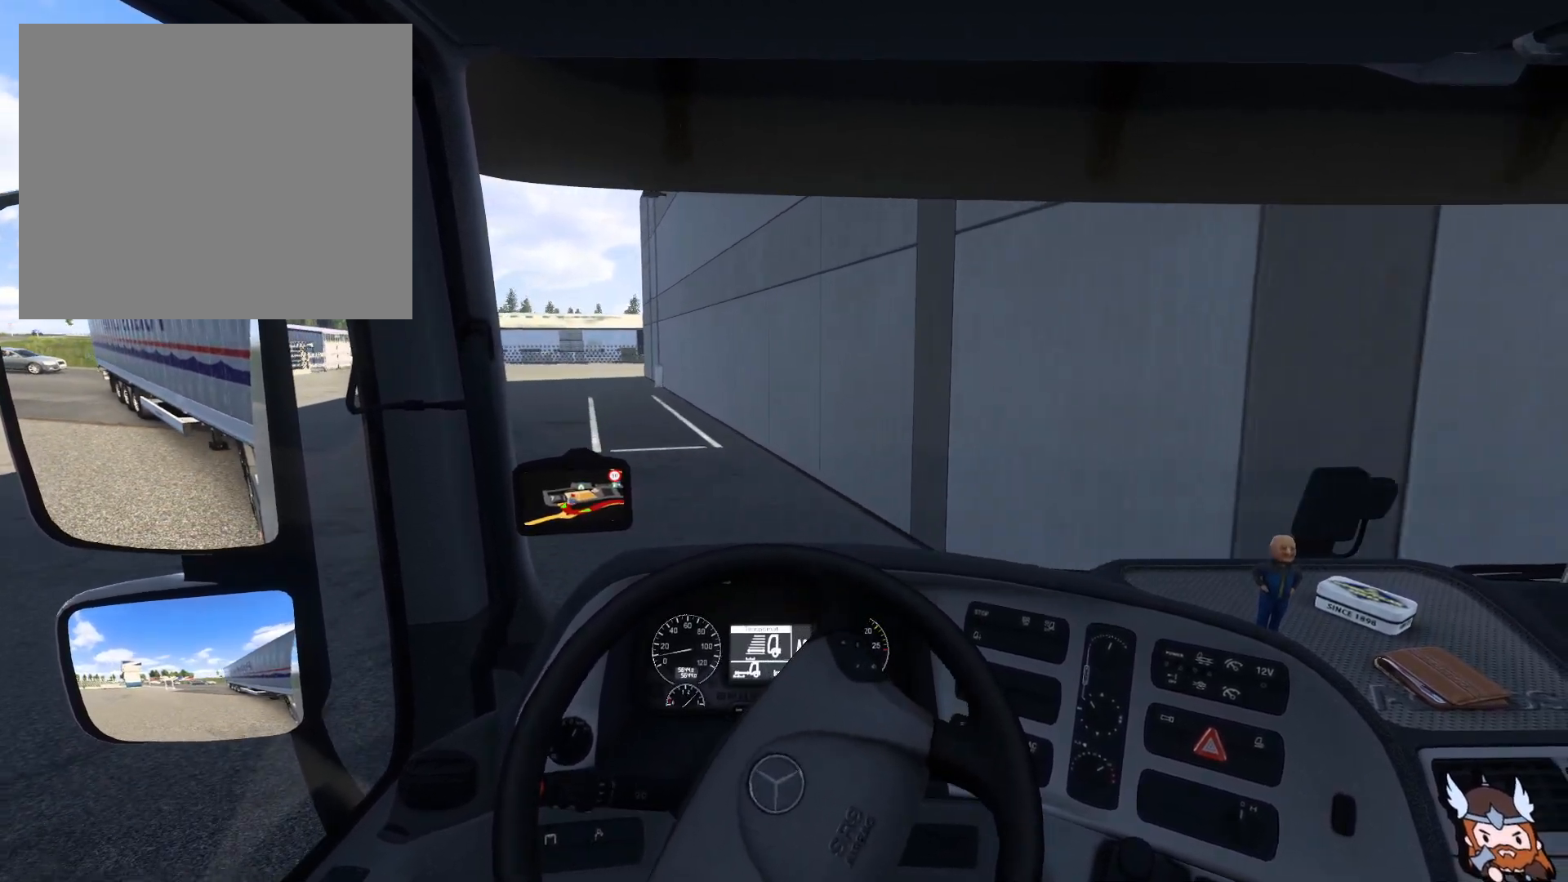
{"buttons": ["R2"], "left_stick": "center", "events": []}
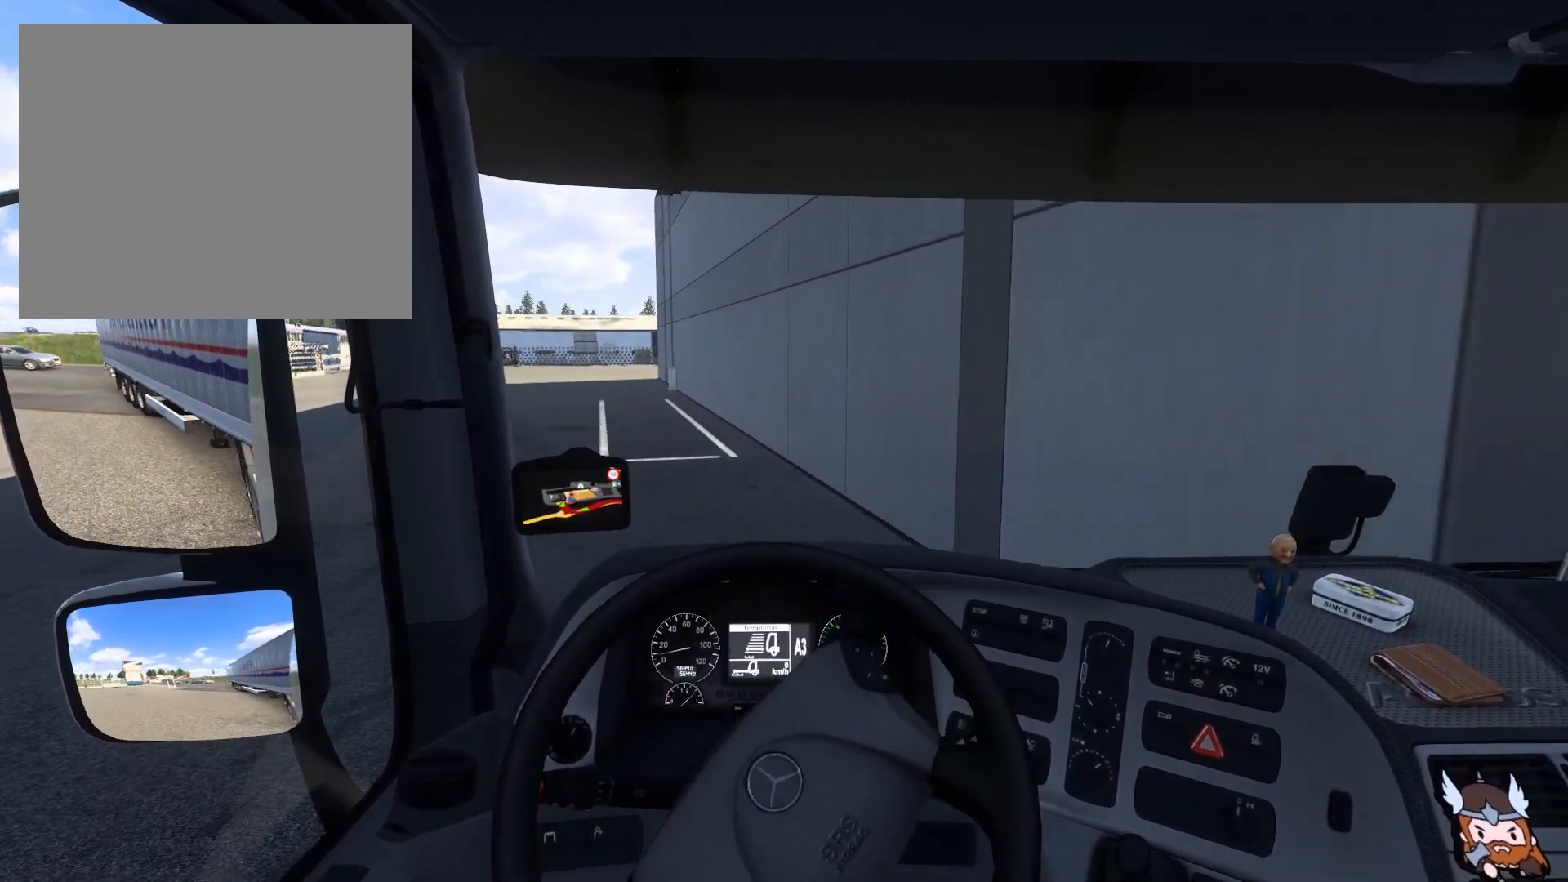
{"buttons": ["R2"], "left_stick": "center", "events": []}
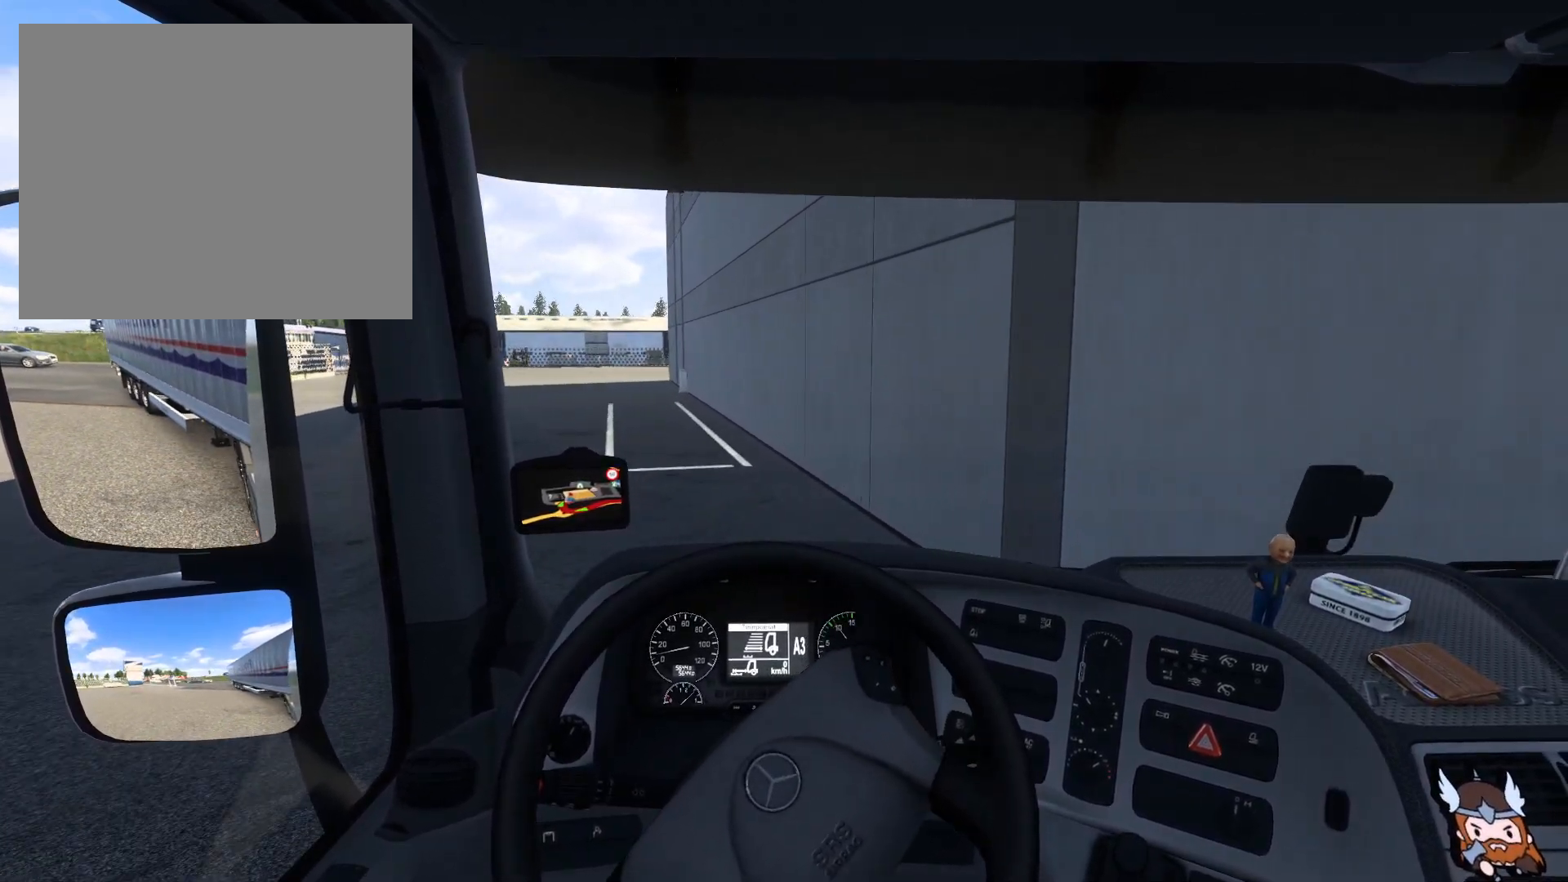
{"buttons": ["R2"], "left_stick": "center", "events": []}
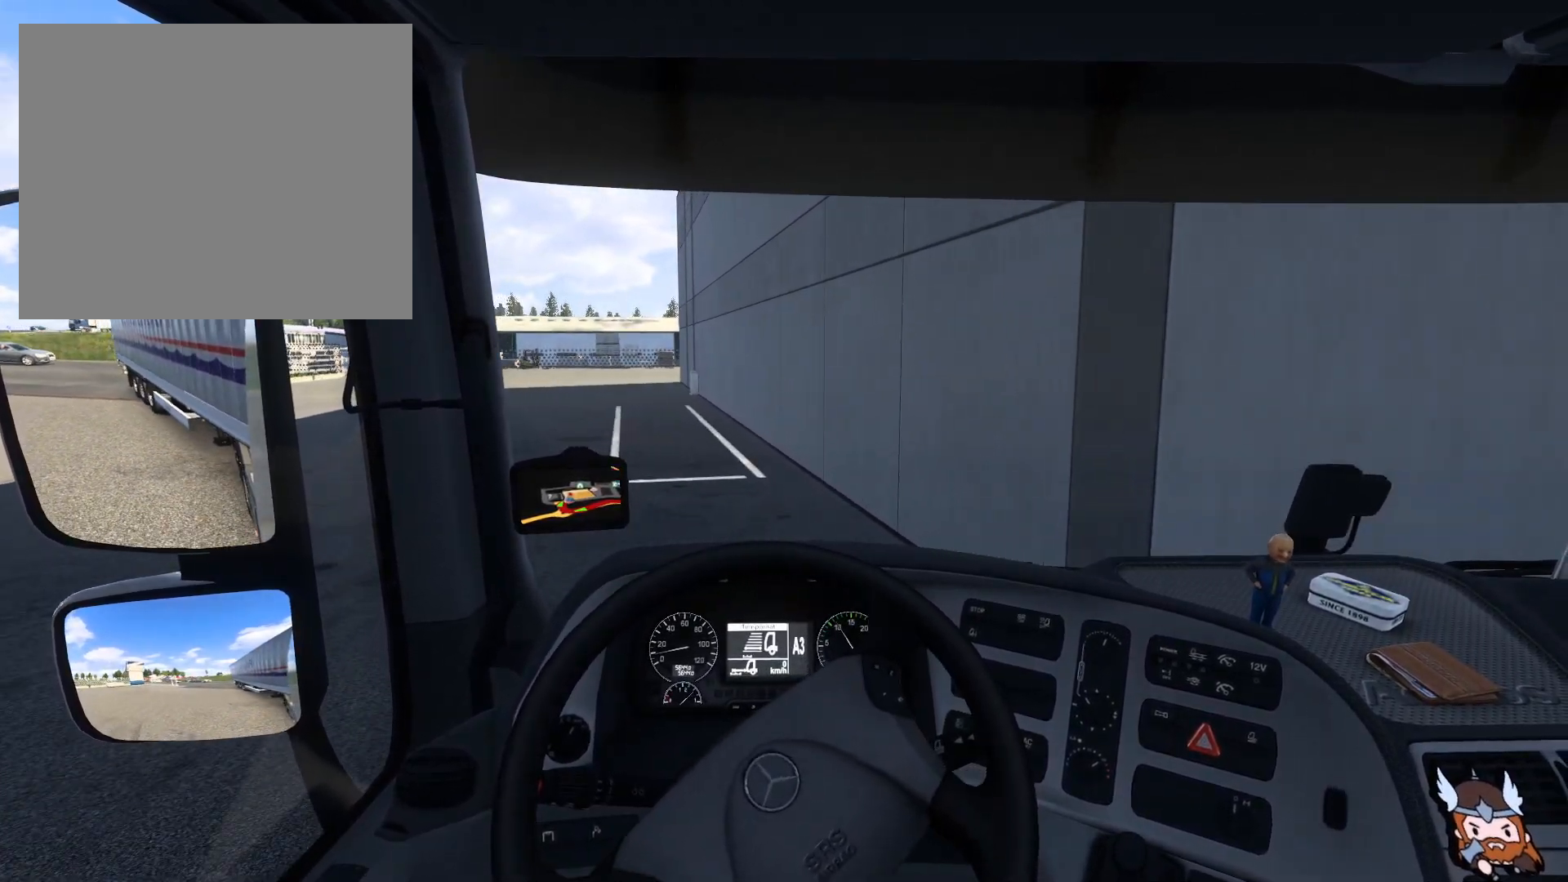
{"buttons": ["R2"], "left_stick": "center", "events": []}
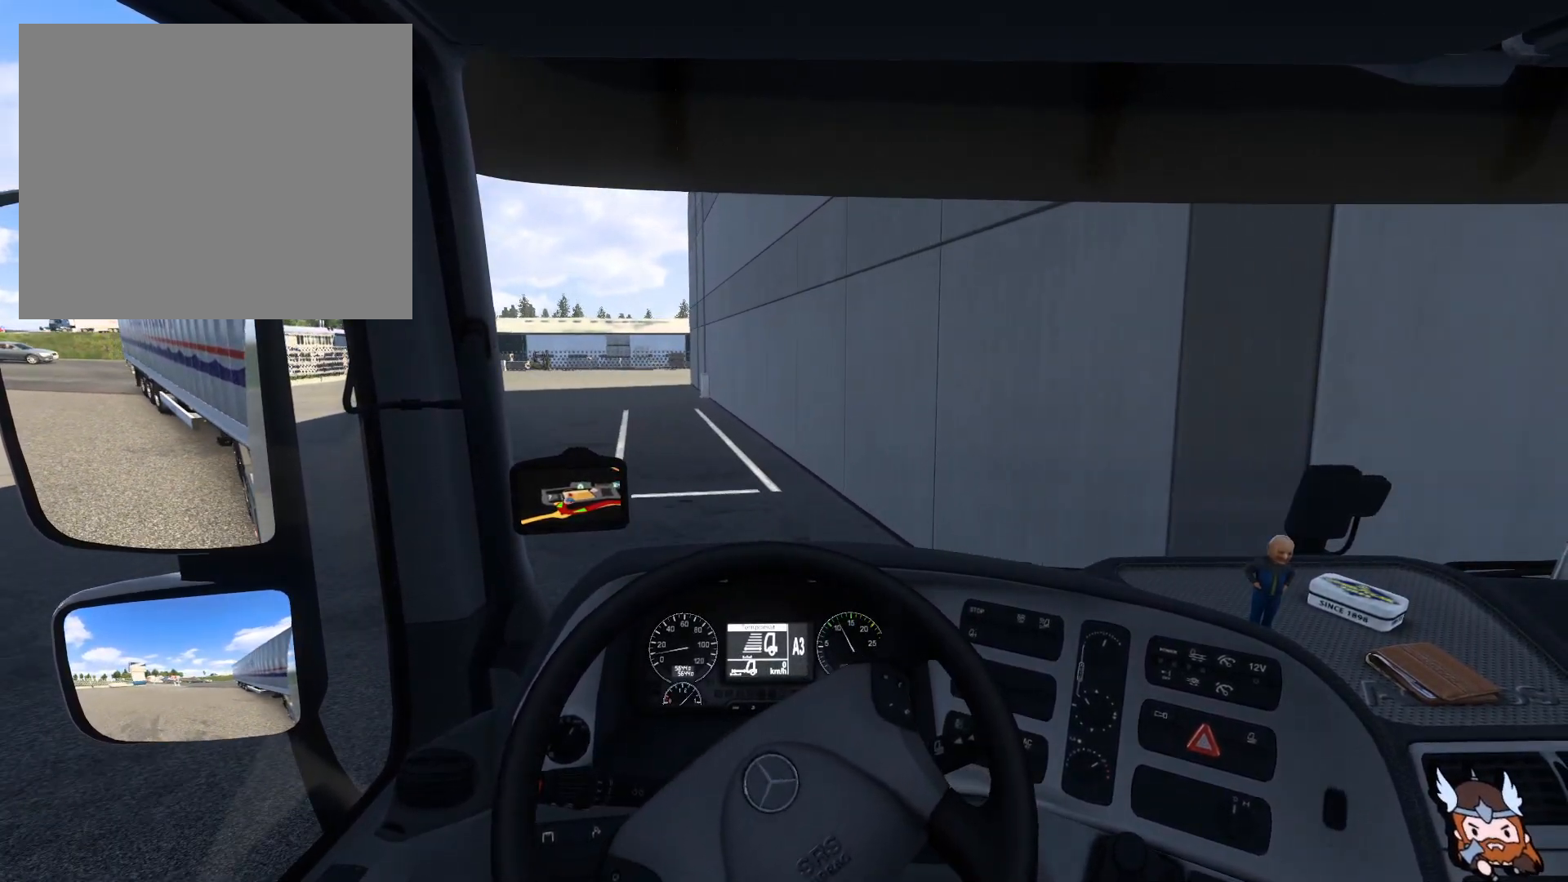
{"buttons": ["R2"], "left_stick": "center", "events": []}
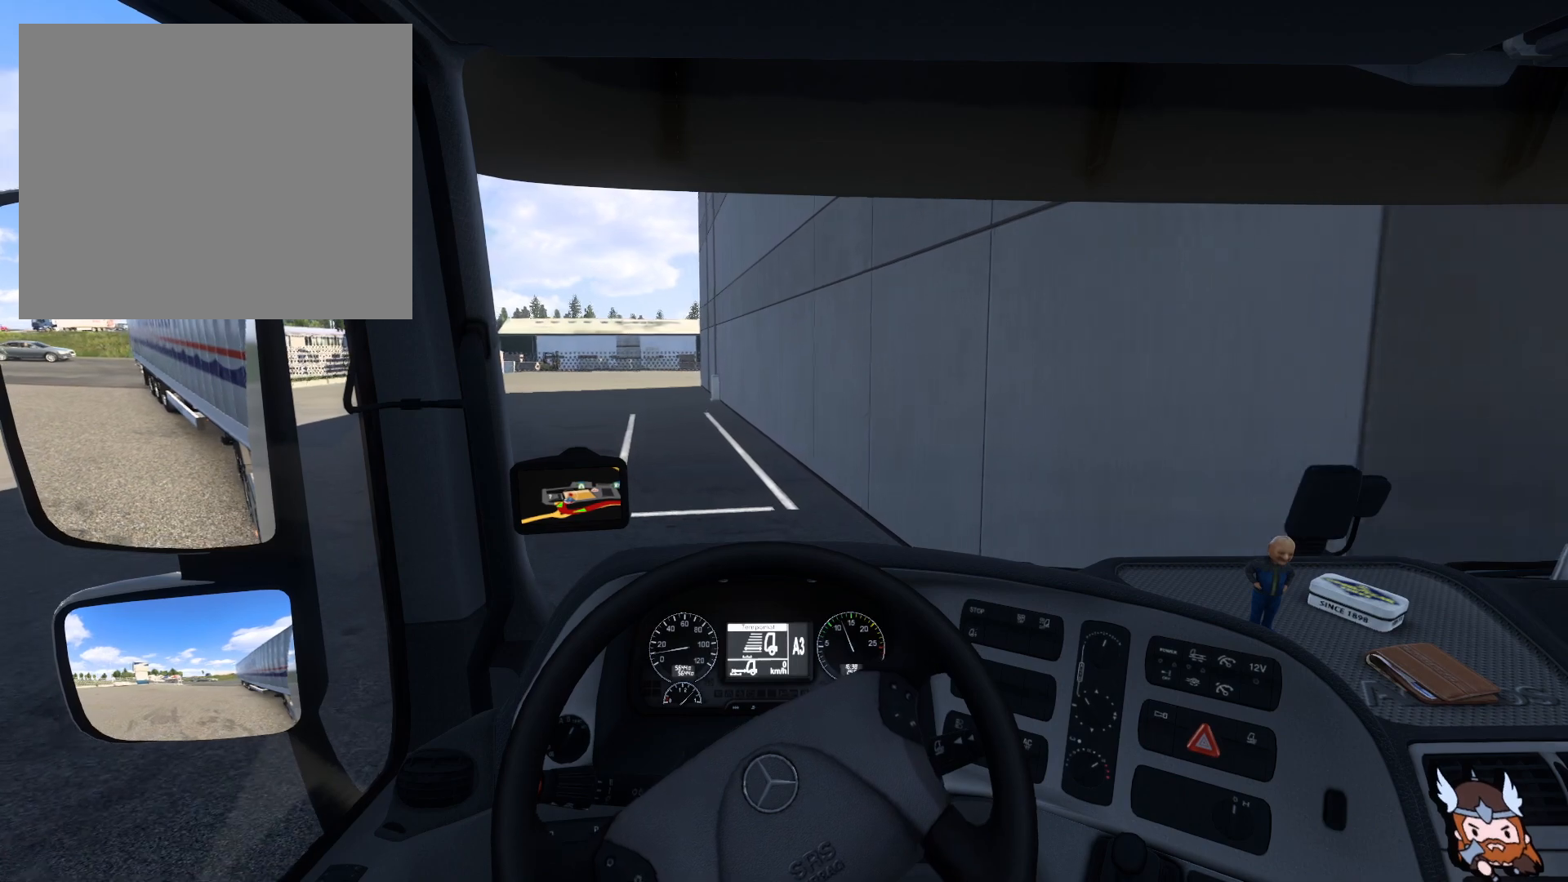
{"buttons": ["R2"], "left_stick": "center", "events": []}
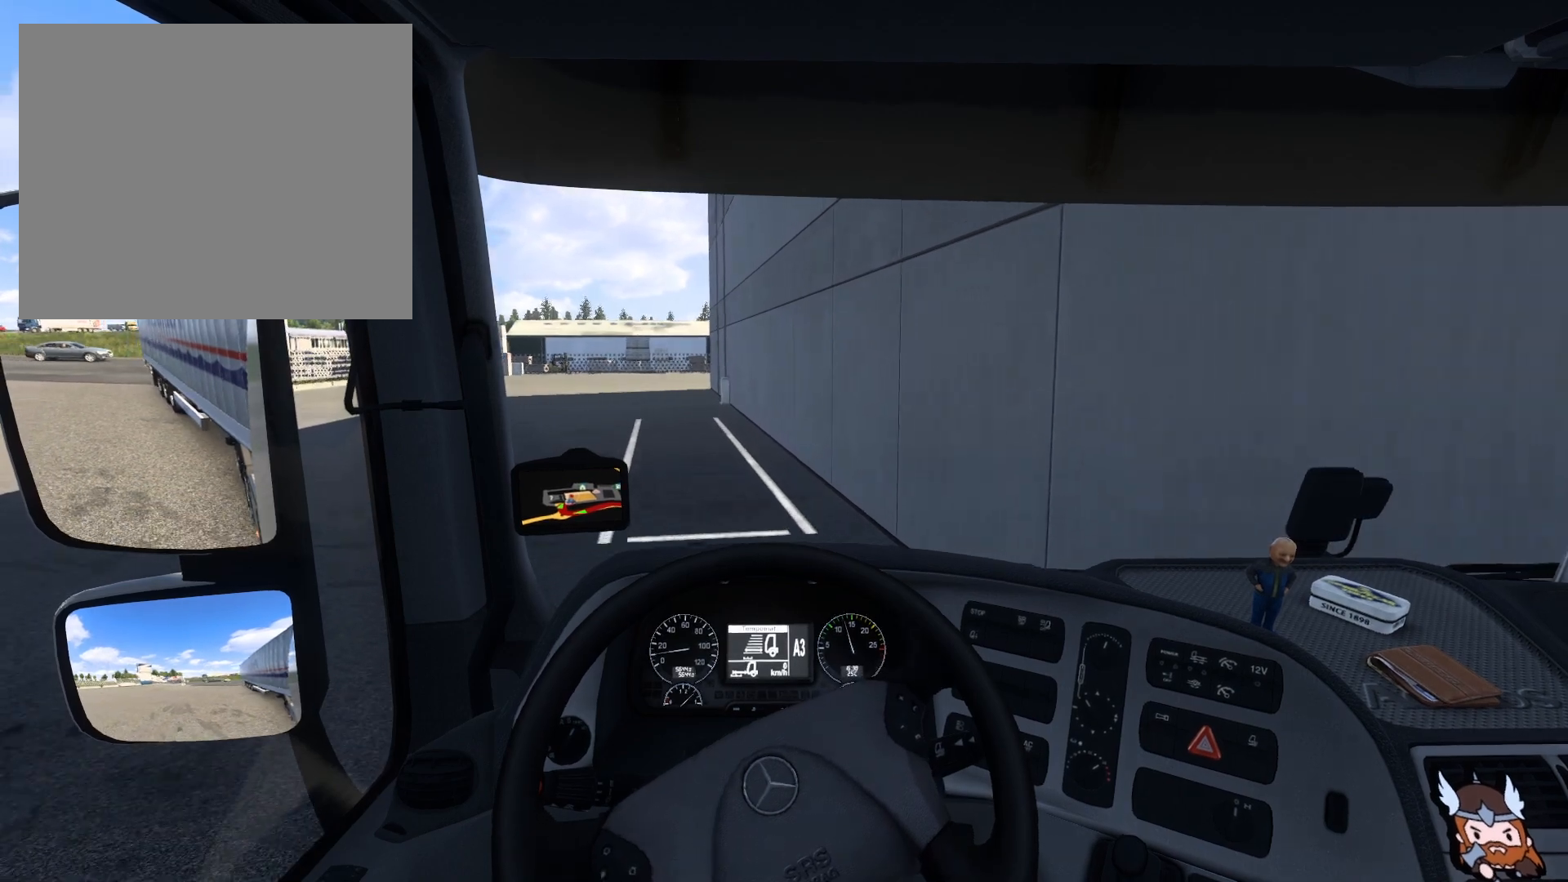
{"buttons": [], "left_stick": "center", "events": [[483, "R2", "up"]]}
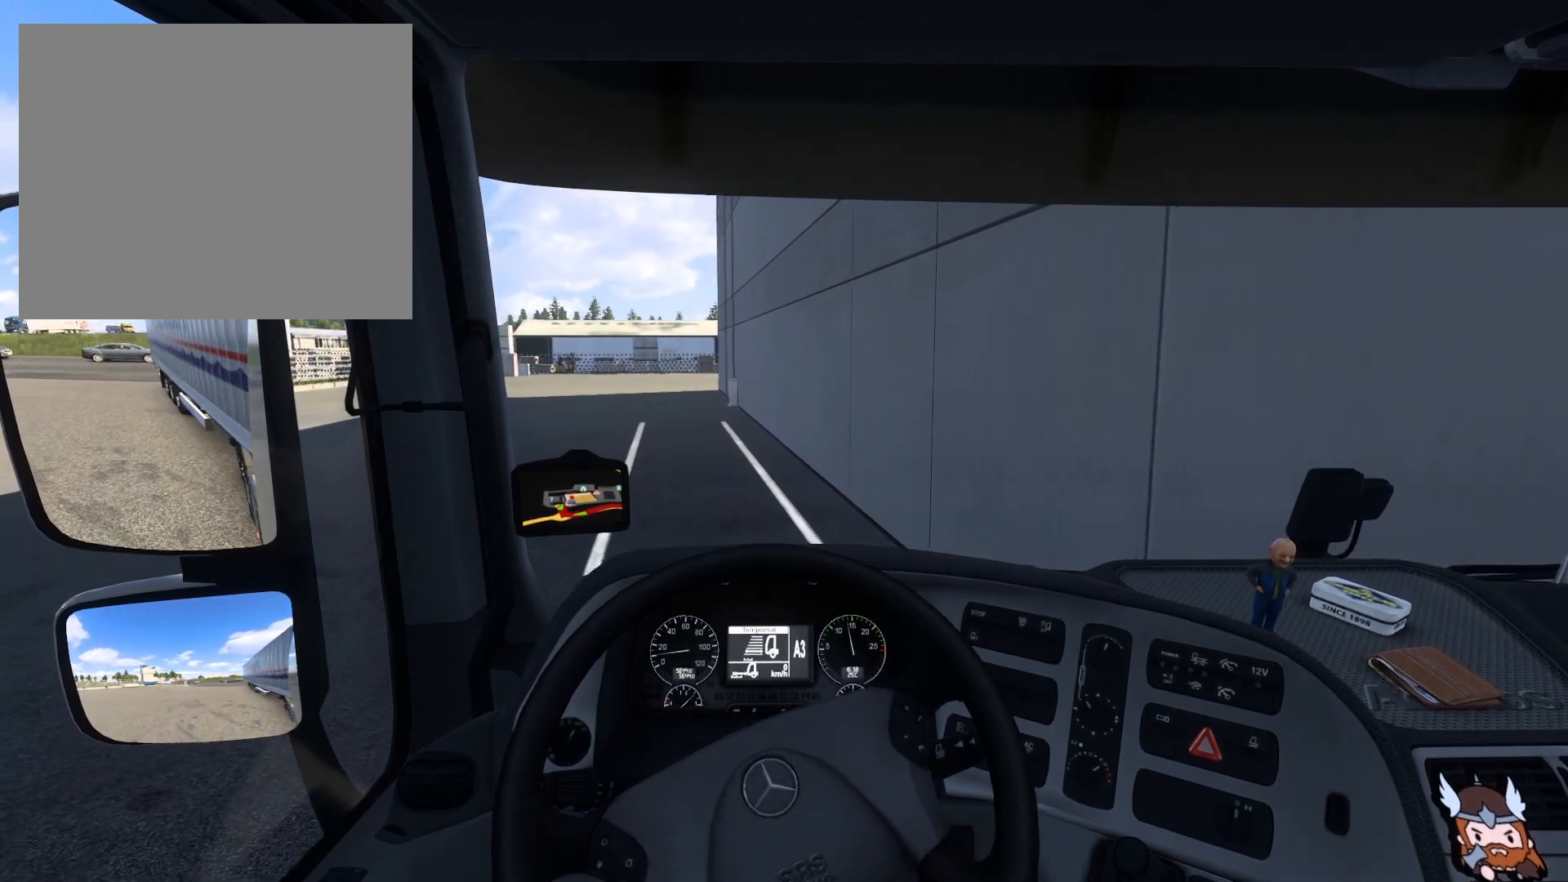
{"buttons": [], "left_stick": "center", "events": []}
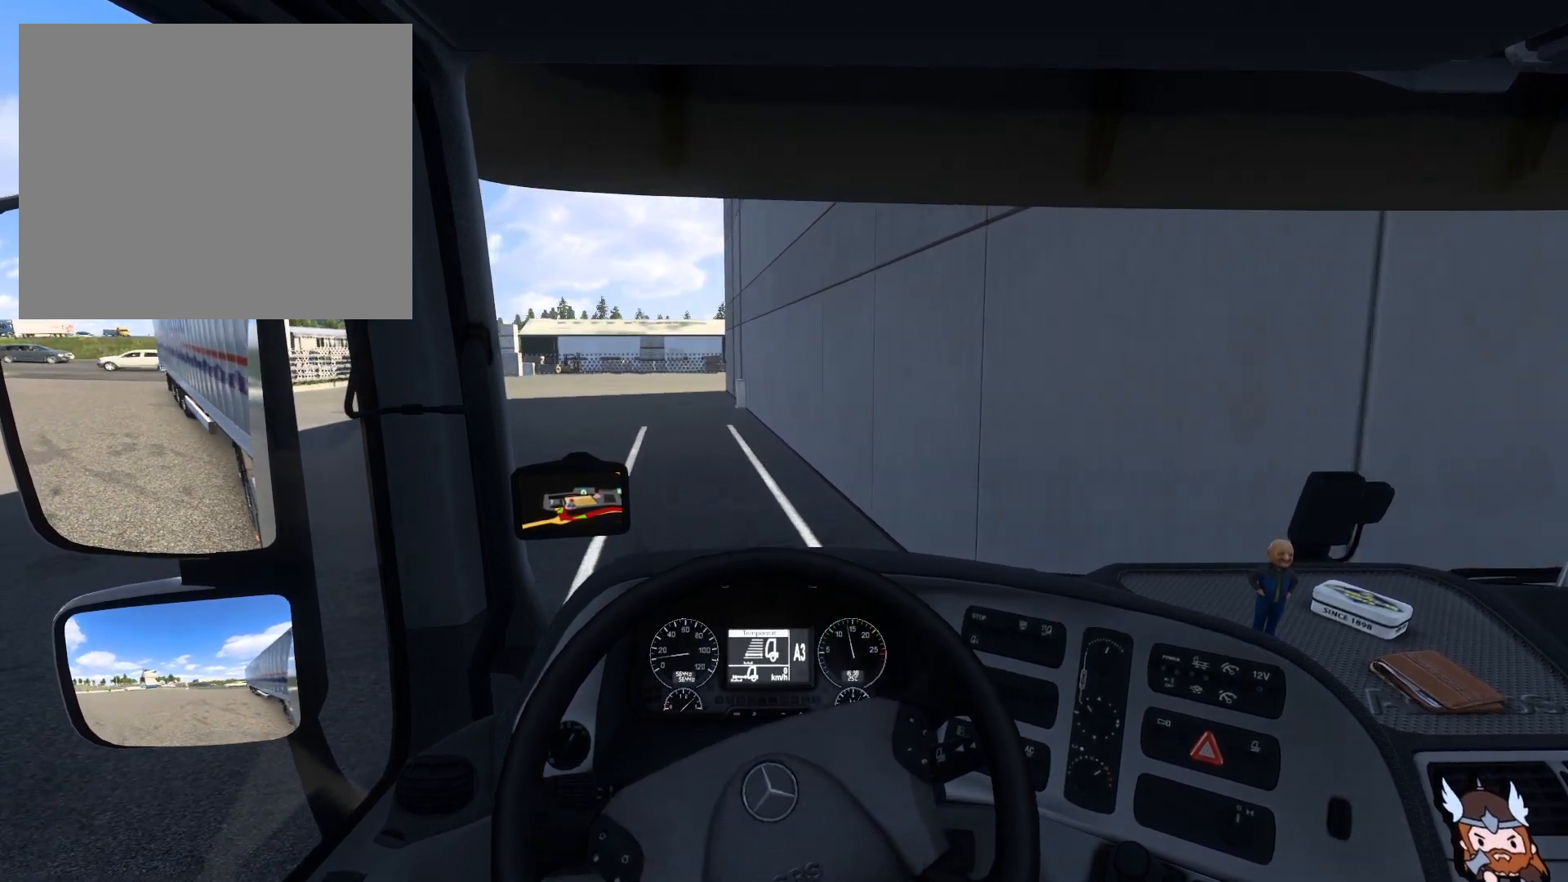
{"buttons": [], "left_stick": "left", "events": [[483, "left_stick", "left"]]}
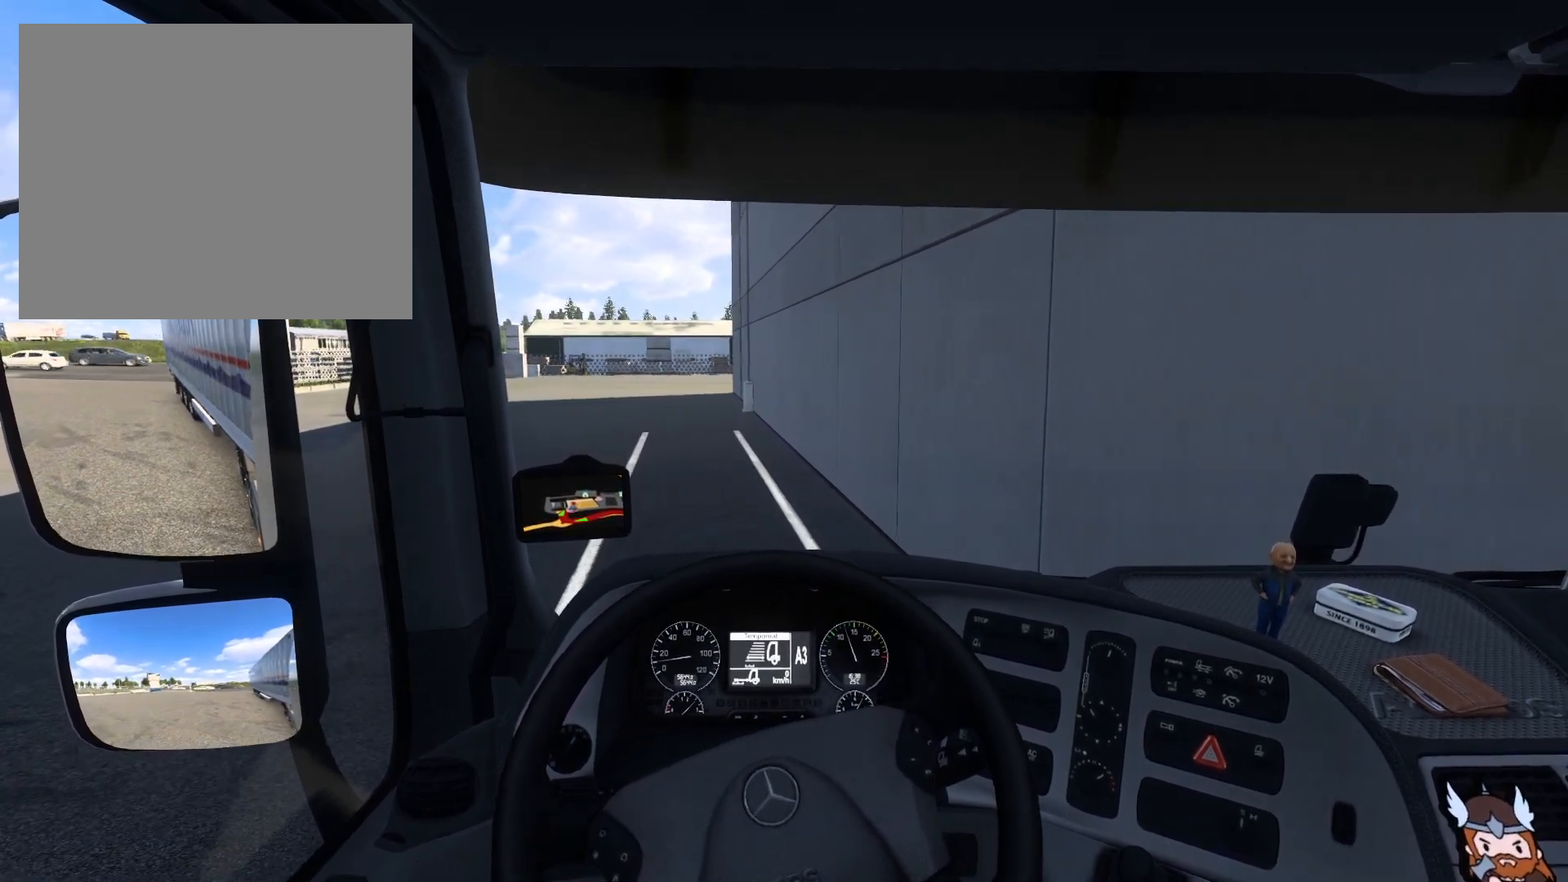
{"buttons": [], "left_stick": "left", "events": []}
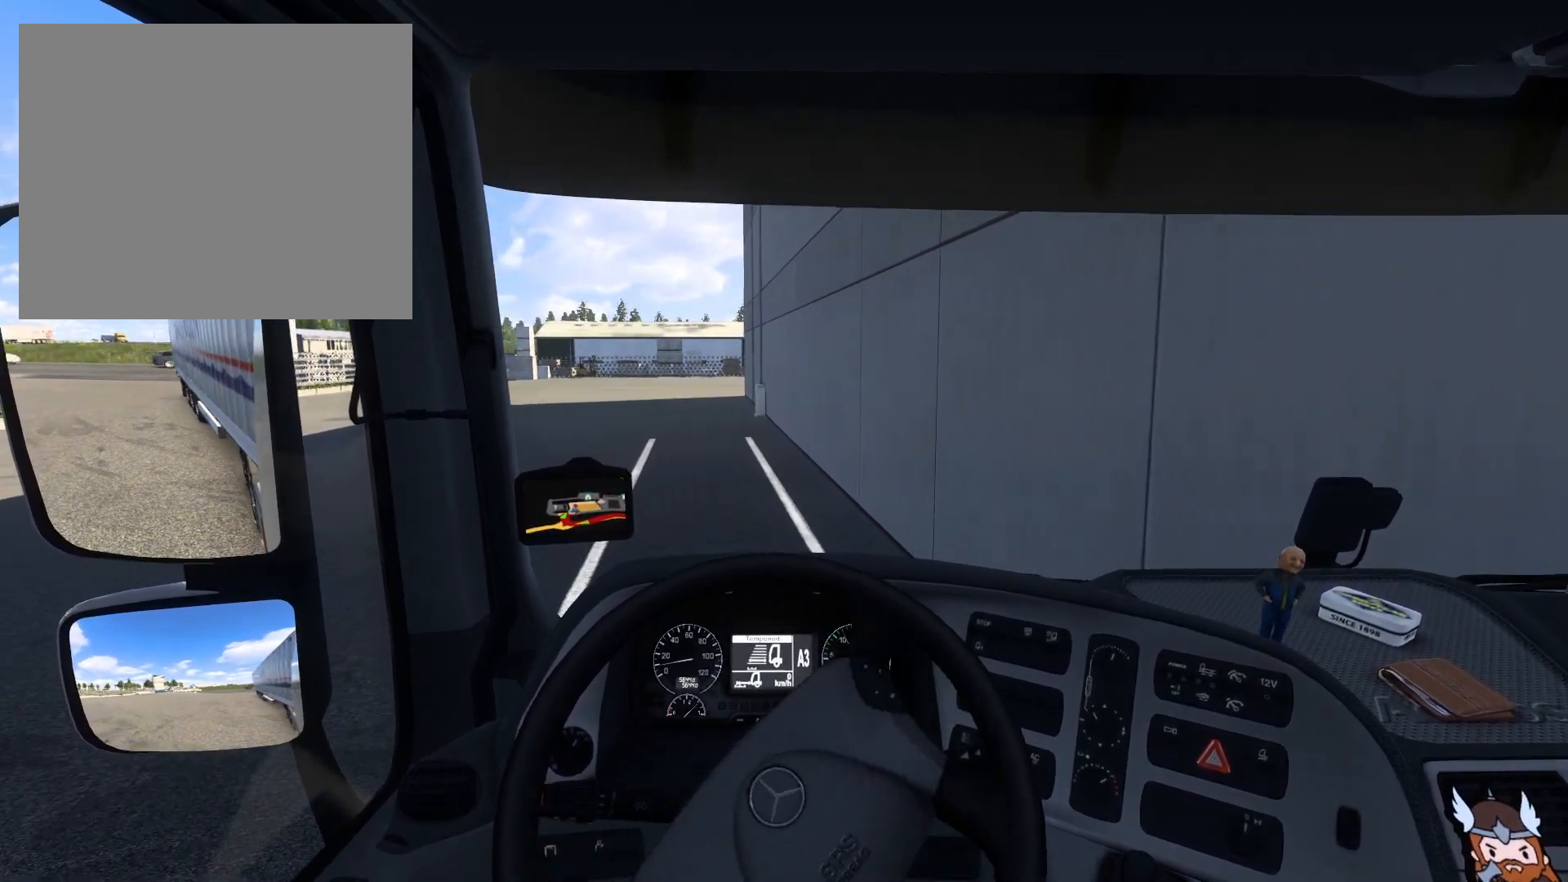
{"buttons": [], "left_stick": "center", "events": [[300, "left_stick", "center"]]}
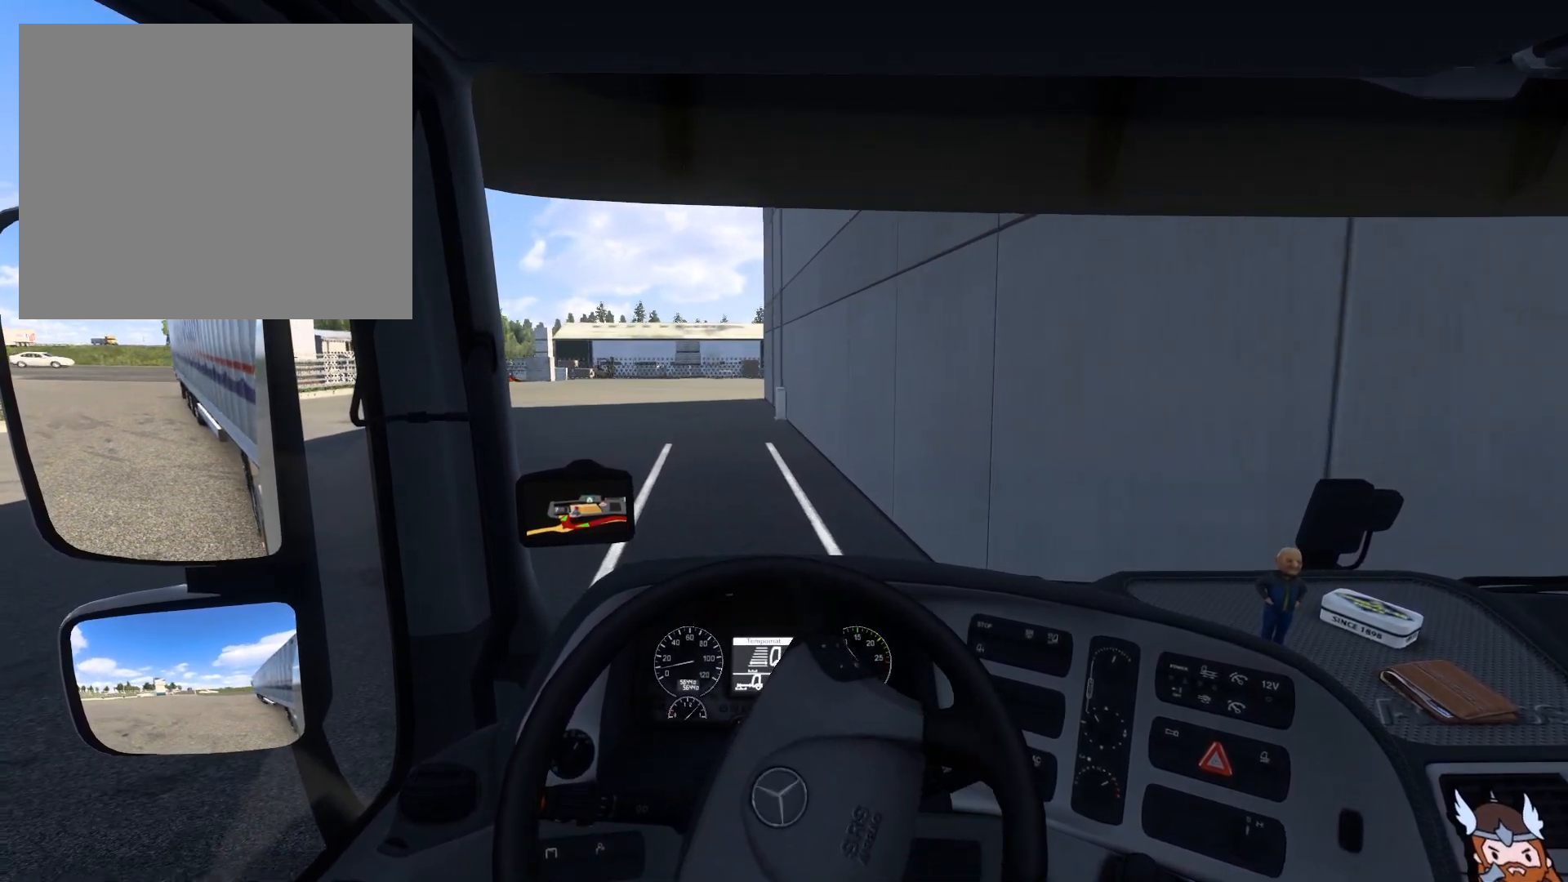
{"buttons": [], "left_stick": "center", "events": []}
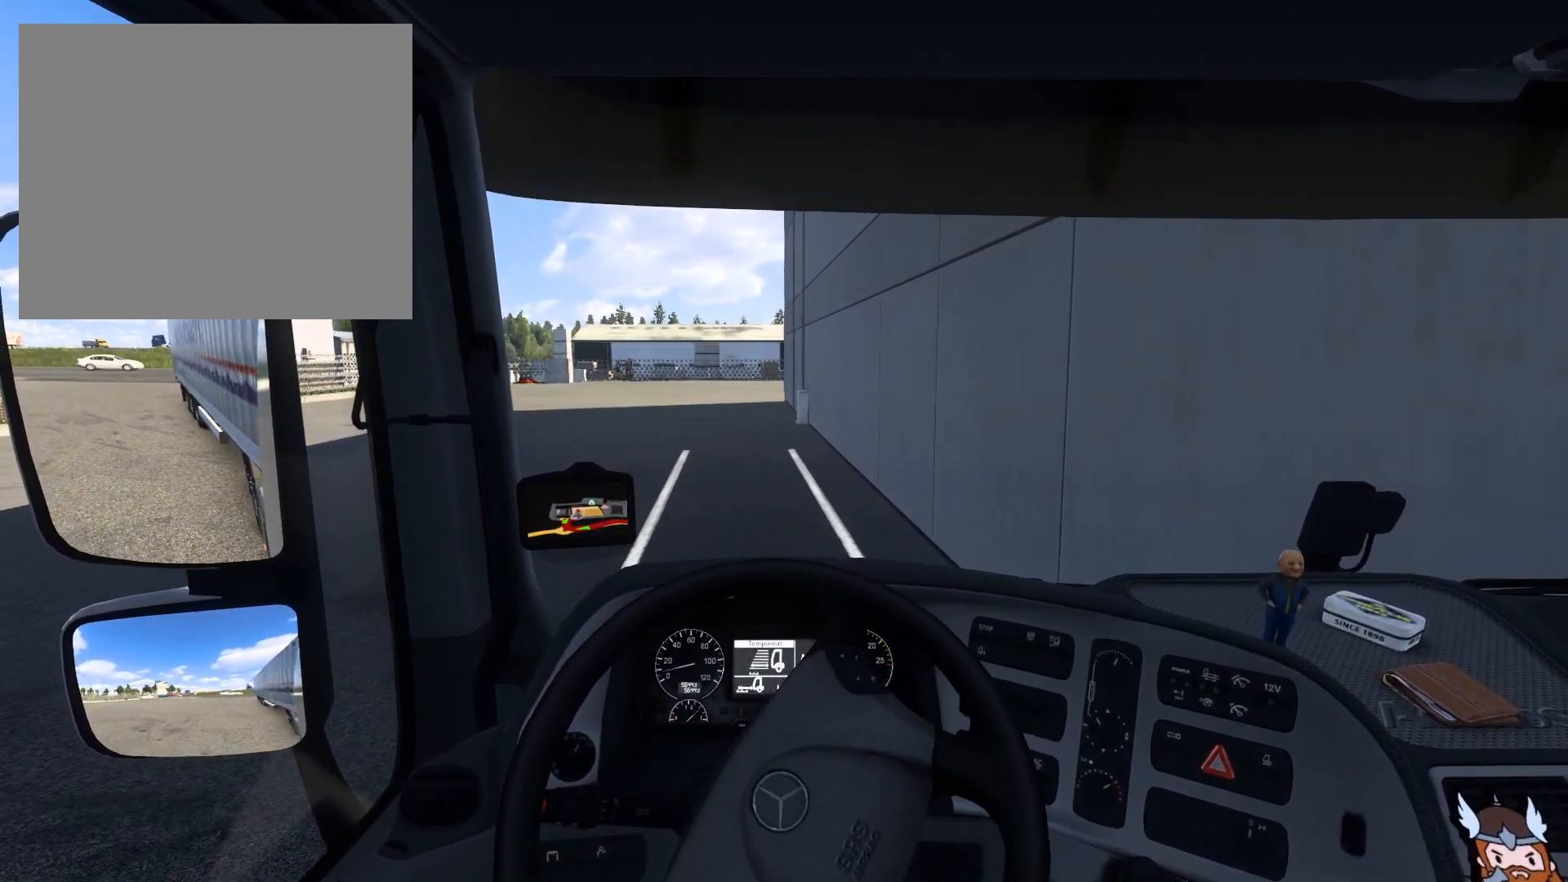
{"buttons": ["R2"], "left_stick": "right", "events": [[250, "R2", "down"], [250, "left_stick", "right"]]}
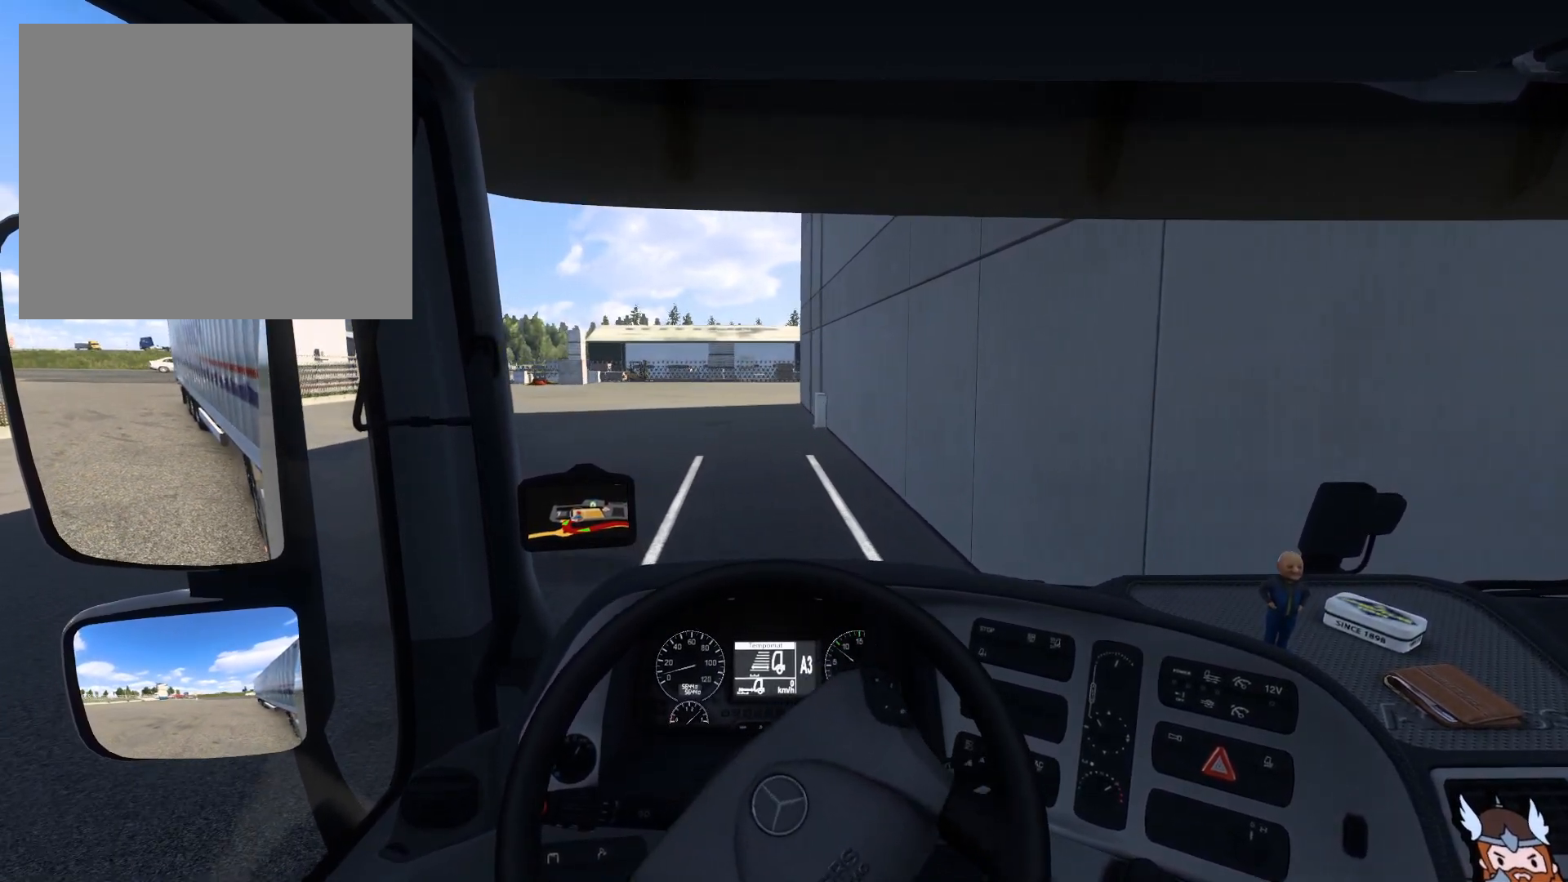
{"buttons": ["R2"], "left_stick": "center", "events": [[483, "left_stick", "center"]]}
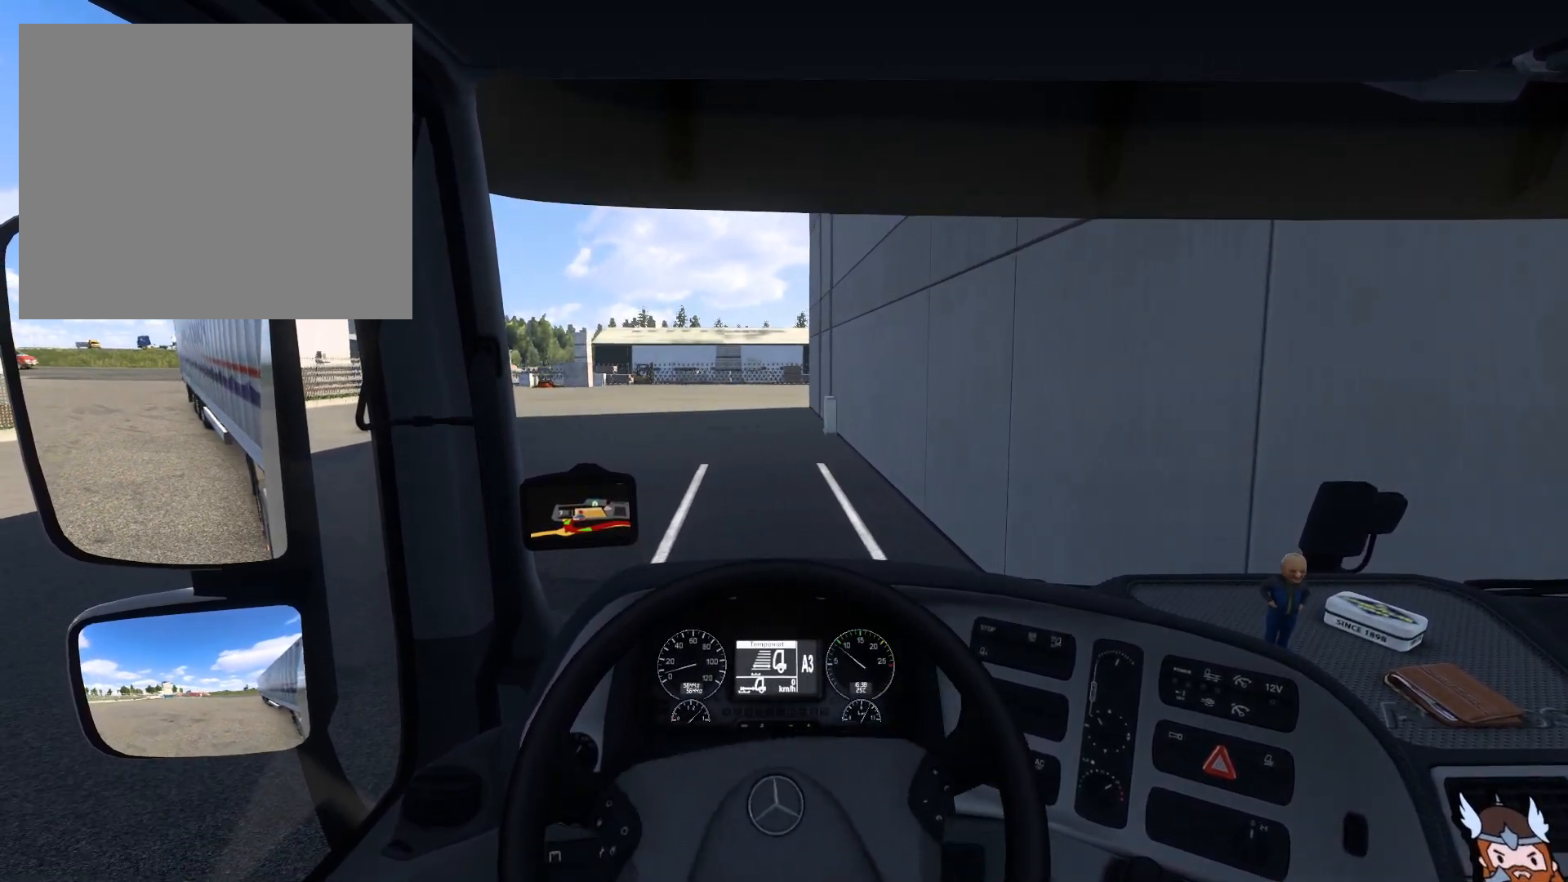
{"buttons": ["R2"], "left_stick": "center", "events": []}
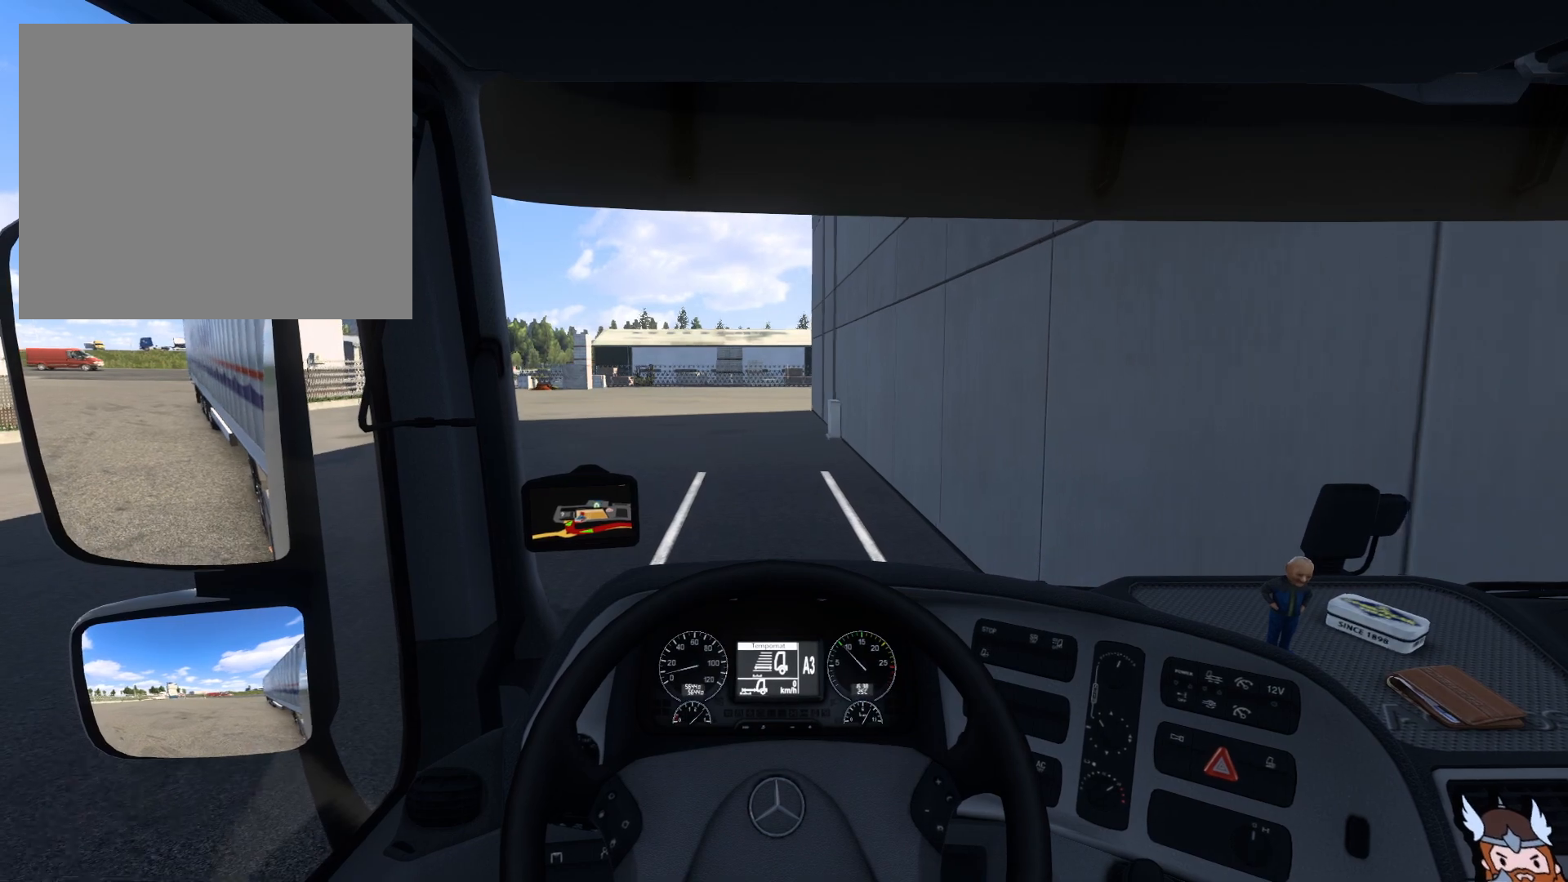
{"buttons": [], "left_stick": "center", "events": [[50, "R2", "up"]]}
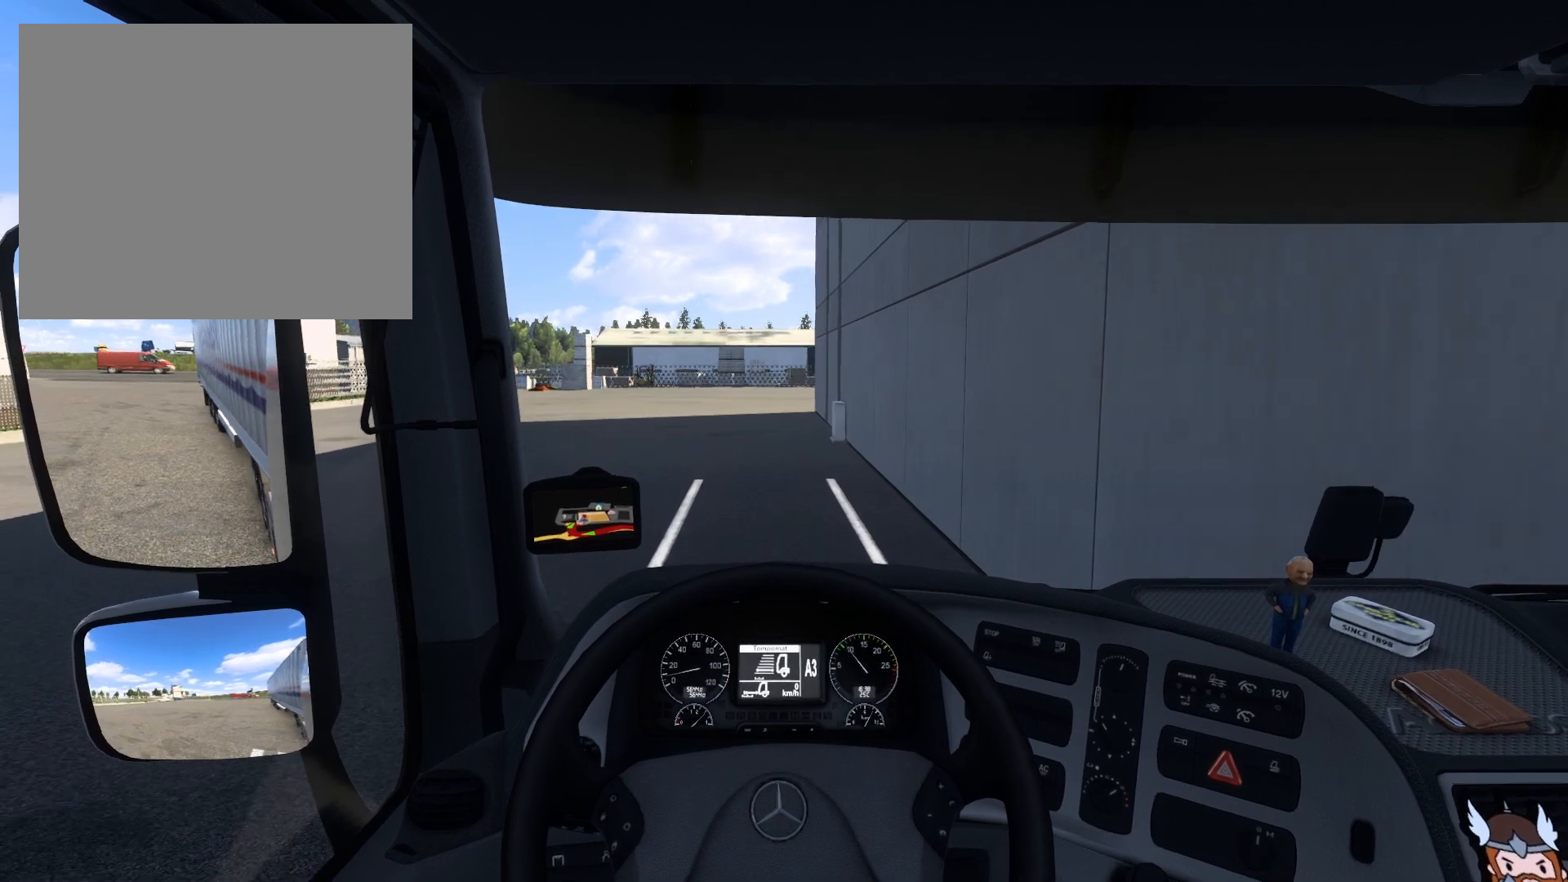
{"buttons": [], "left_stick": "center", "events": []}
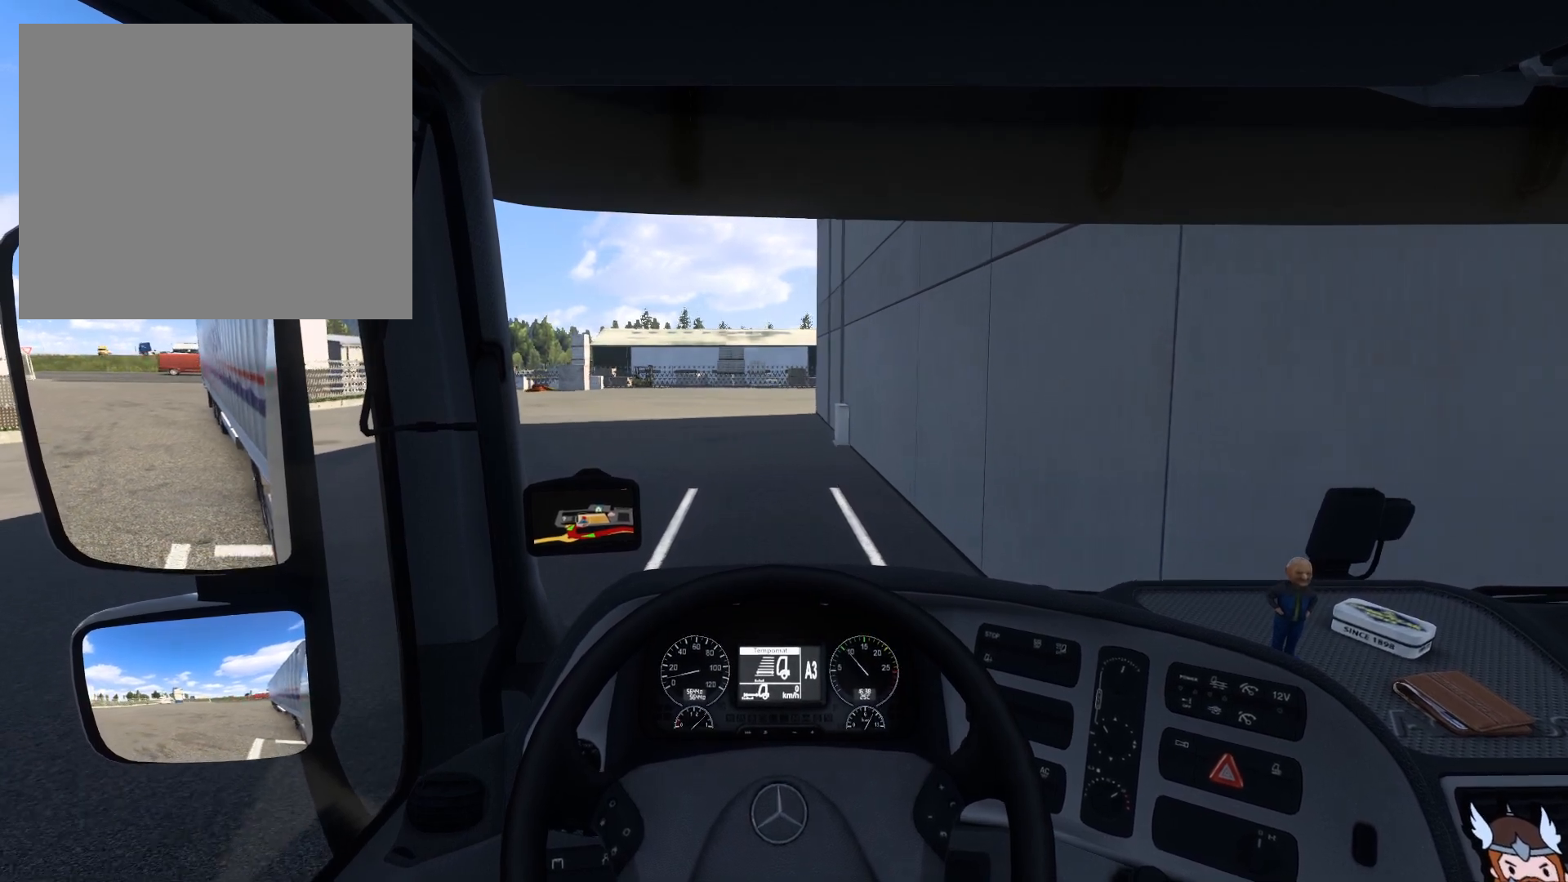
{"buttons": [], "left_stick": "left", "events": [[367, "left_stick", "left"]]}
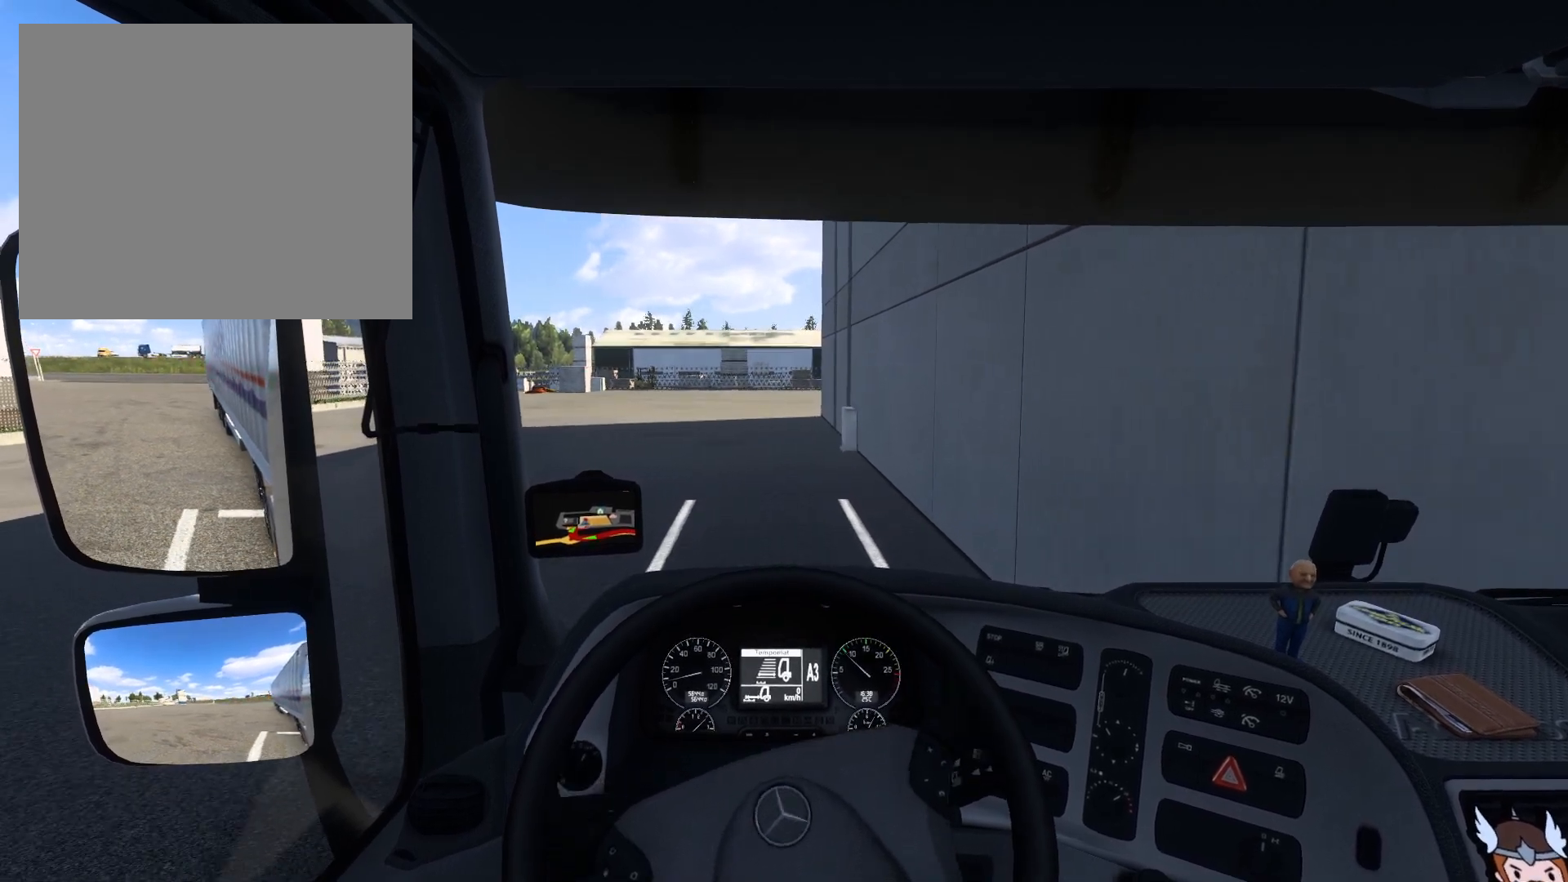
{"buttons": [], "left_stick": "left", "events": []}